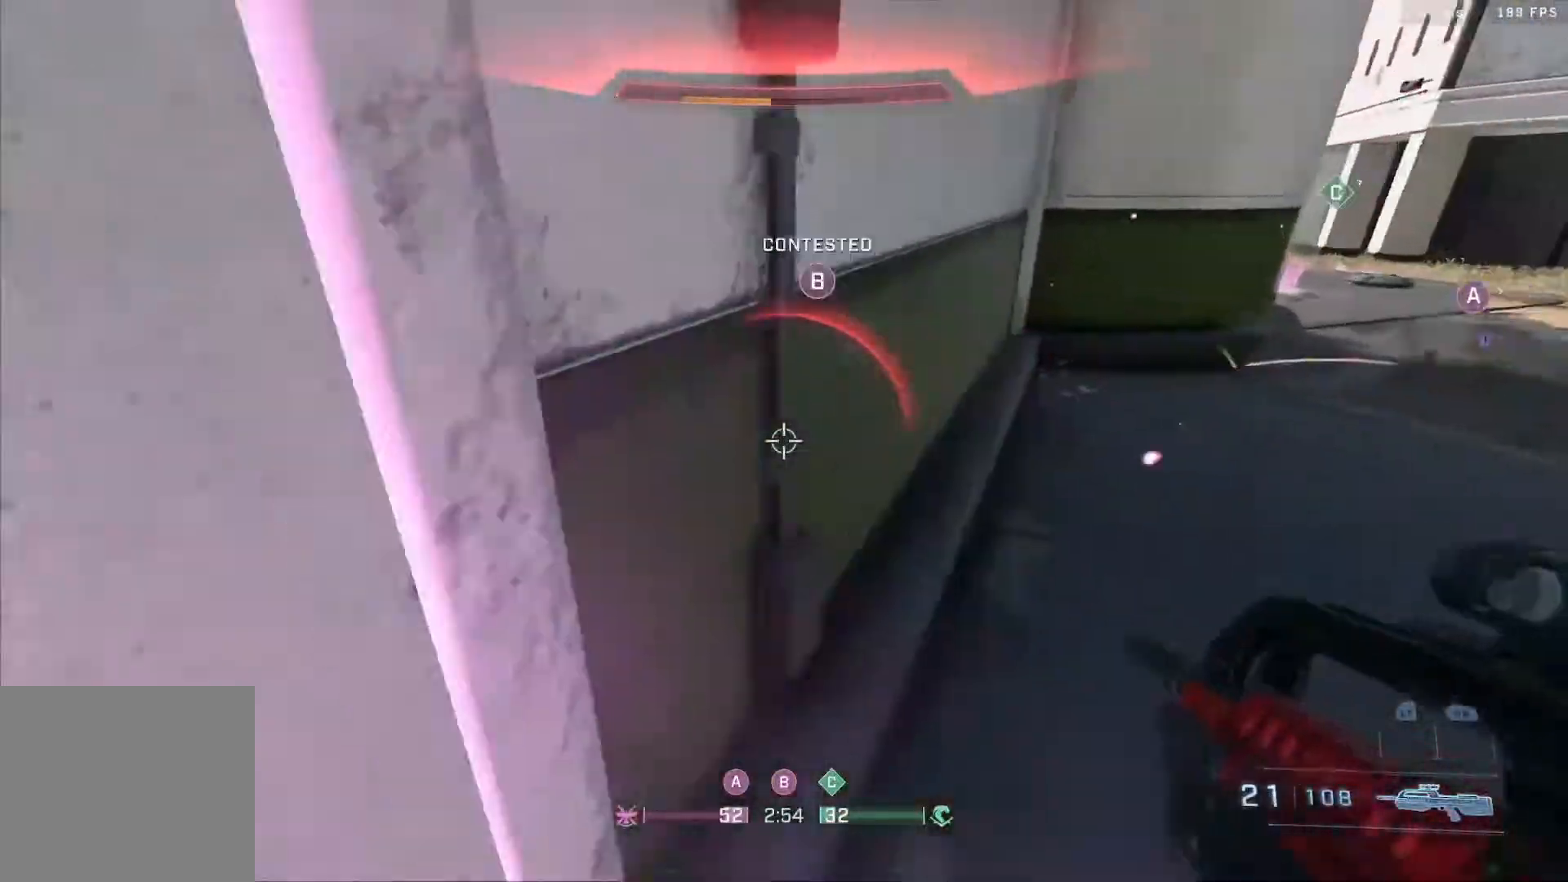
Gameplay with a controller (Xbox layout); each line is a JSON object with the inputs held at the frame after it. "events" lists button and stick changes between this image and that frame as [ms after this image, input, new state], when the widget could be followed in between.
{"buttons": [], "left_stick": "up-left", "right_stick": "down-right", "events": [[267, "left_stick", "up"], [267, "right_stick", "right"], [333, "right_stick", "down-right"], [400, "left_stick", "up-left"]]}
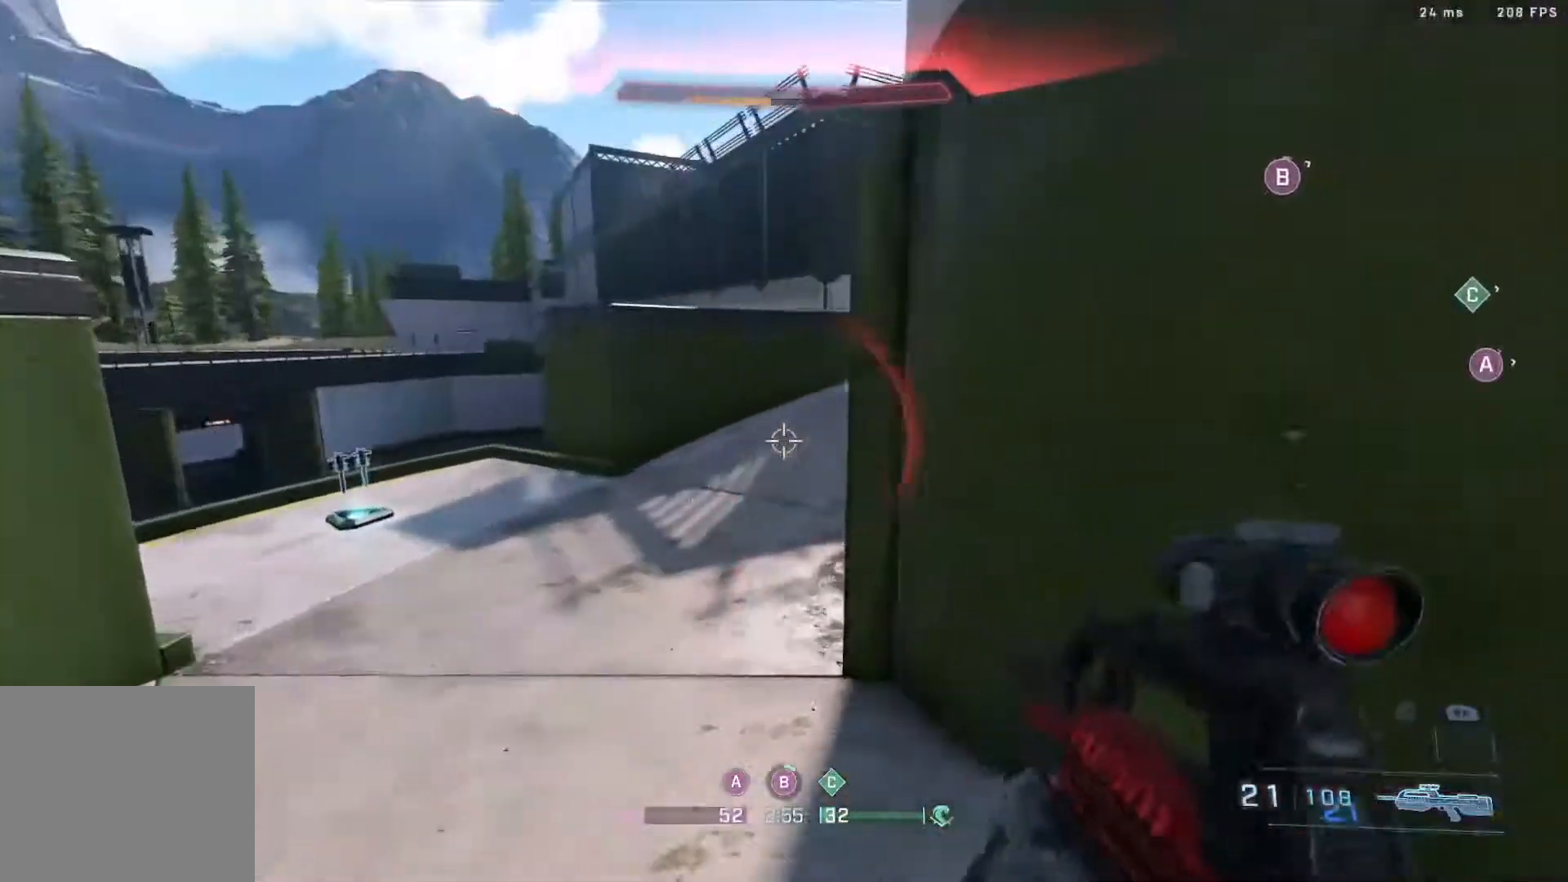
{"buttons": [], "left_stick": "up-left", "right_stick": "right", "events": [[50, "right_stick", "right"]]}
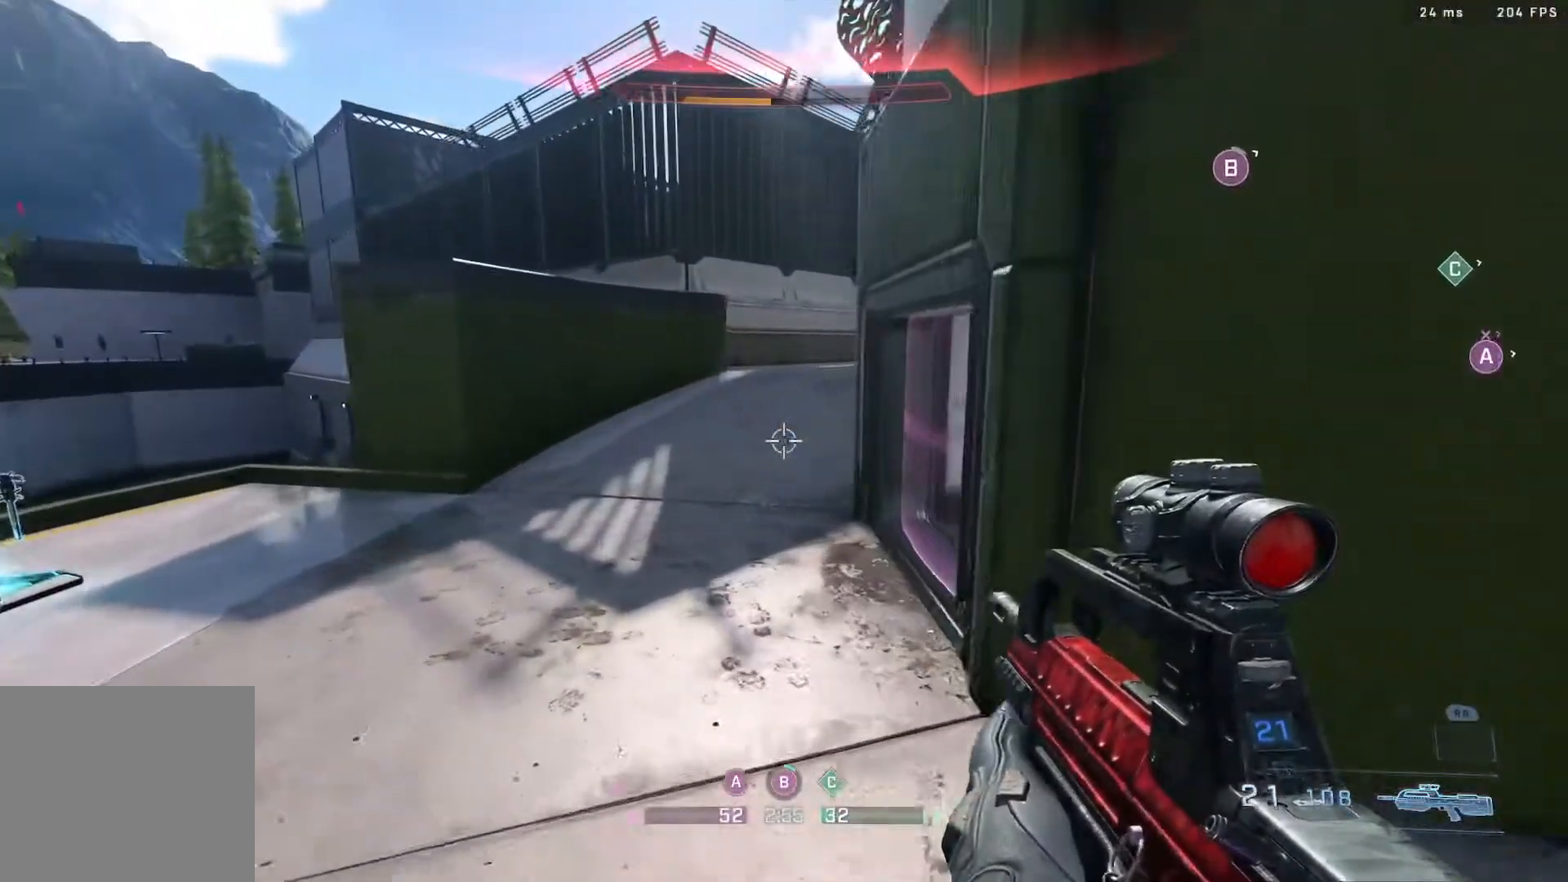
{"buttons": [], "left_stick": "down-left", "right_stick": "right", "events": [[17, "L3", "down"], [67, "B", "down"], [167, "L3", "up"], [267, "B", "up"], [317, "left_stick", "down-left"]]}
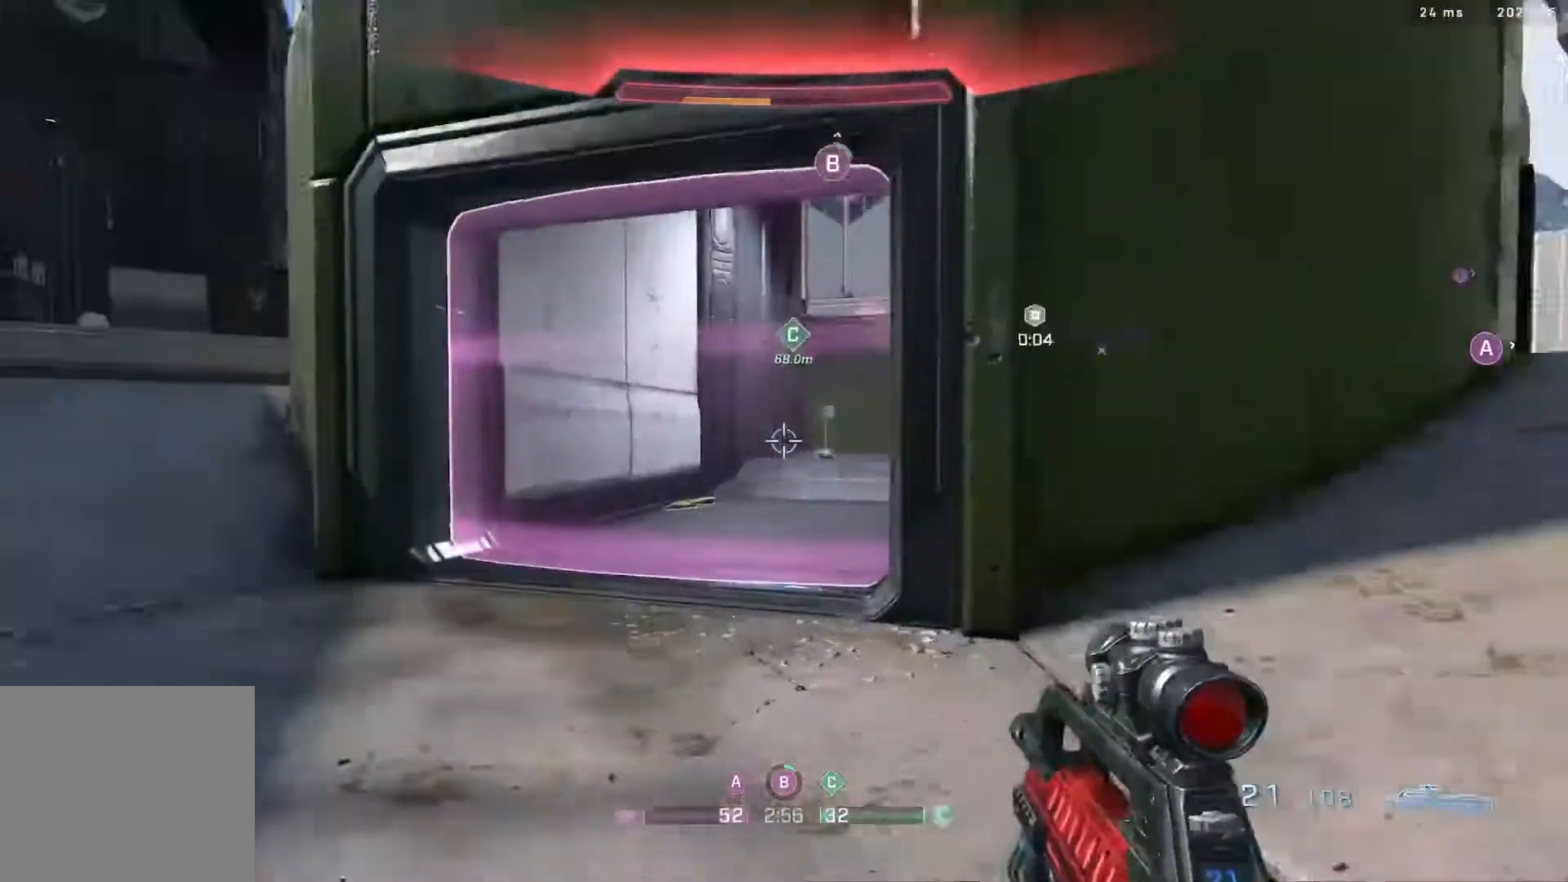
{"buttons": [], "left_stick": "down-left", "right_stick": "down-left", "events": [[50, "right_stick", "center"], [150, "right_stick", "down-right"], [317, "right_stick", "up-right"], [450, "right_stick", "center"], [500, "right_stick", "down-left"]]}
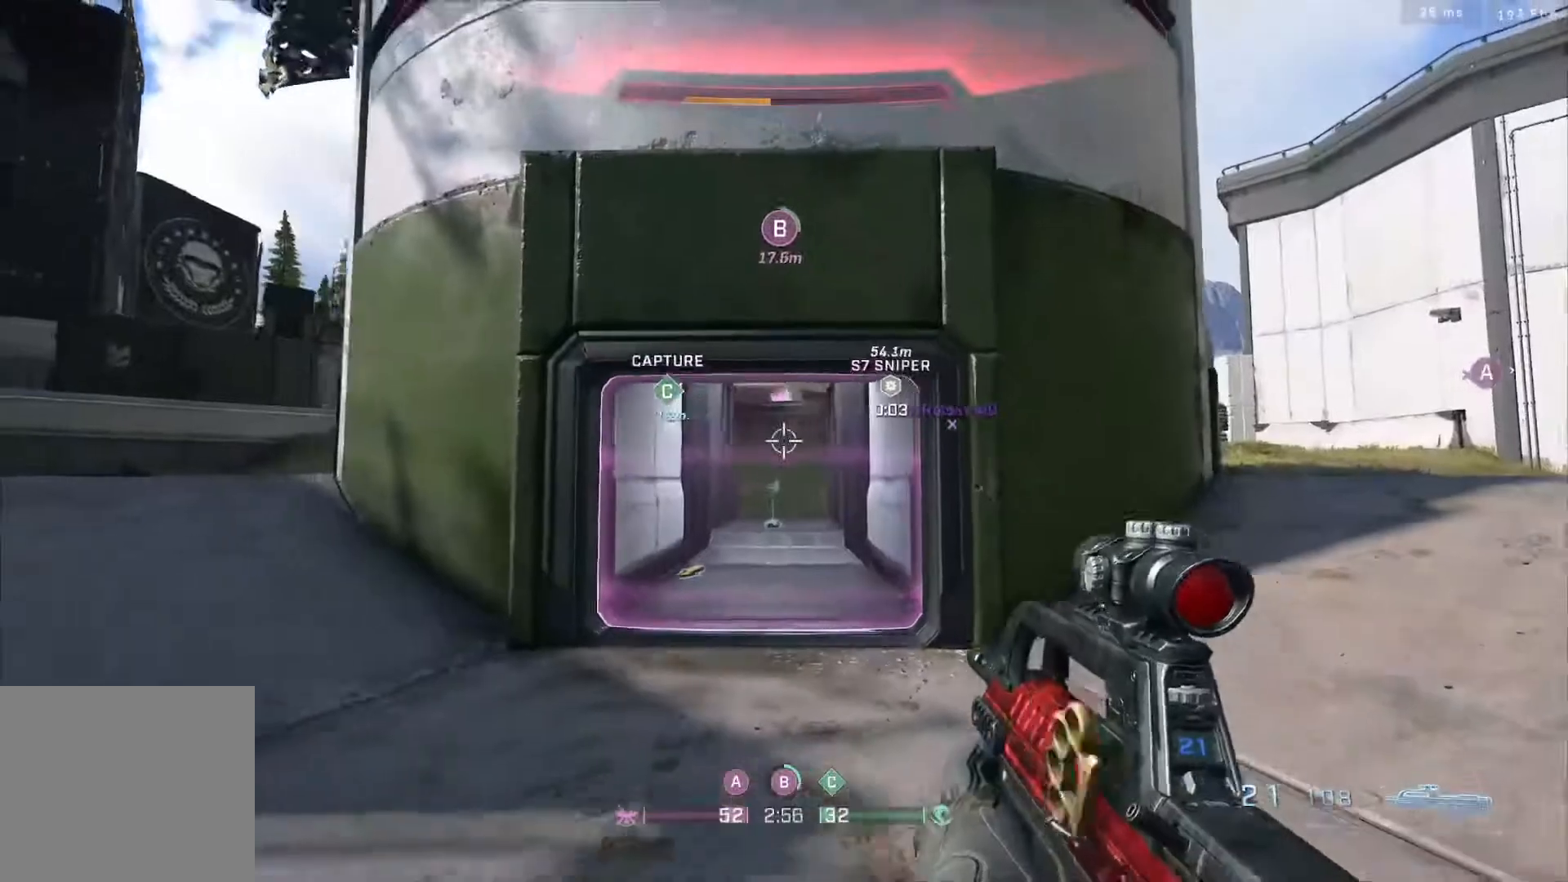
{"buttons": ["L3"], "left_stick": "up-left", "right_stick": "left", "events": [[100, "left_stick", "left"], [233, "left_stick", "up-left"], [267, "right_stick", "left"], [383, "L3", "down"]]}
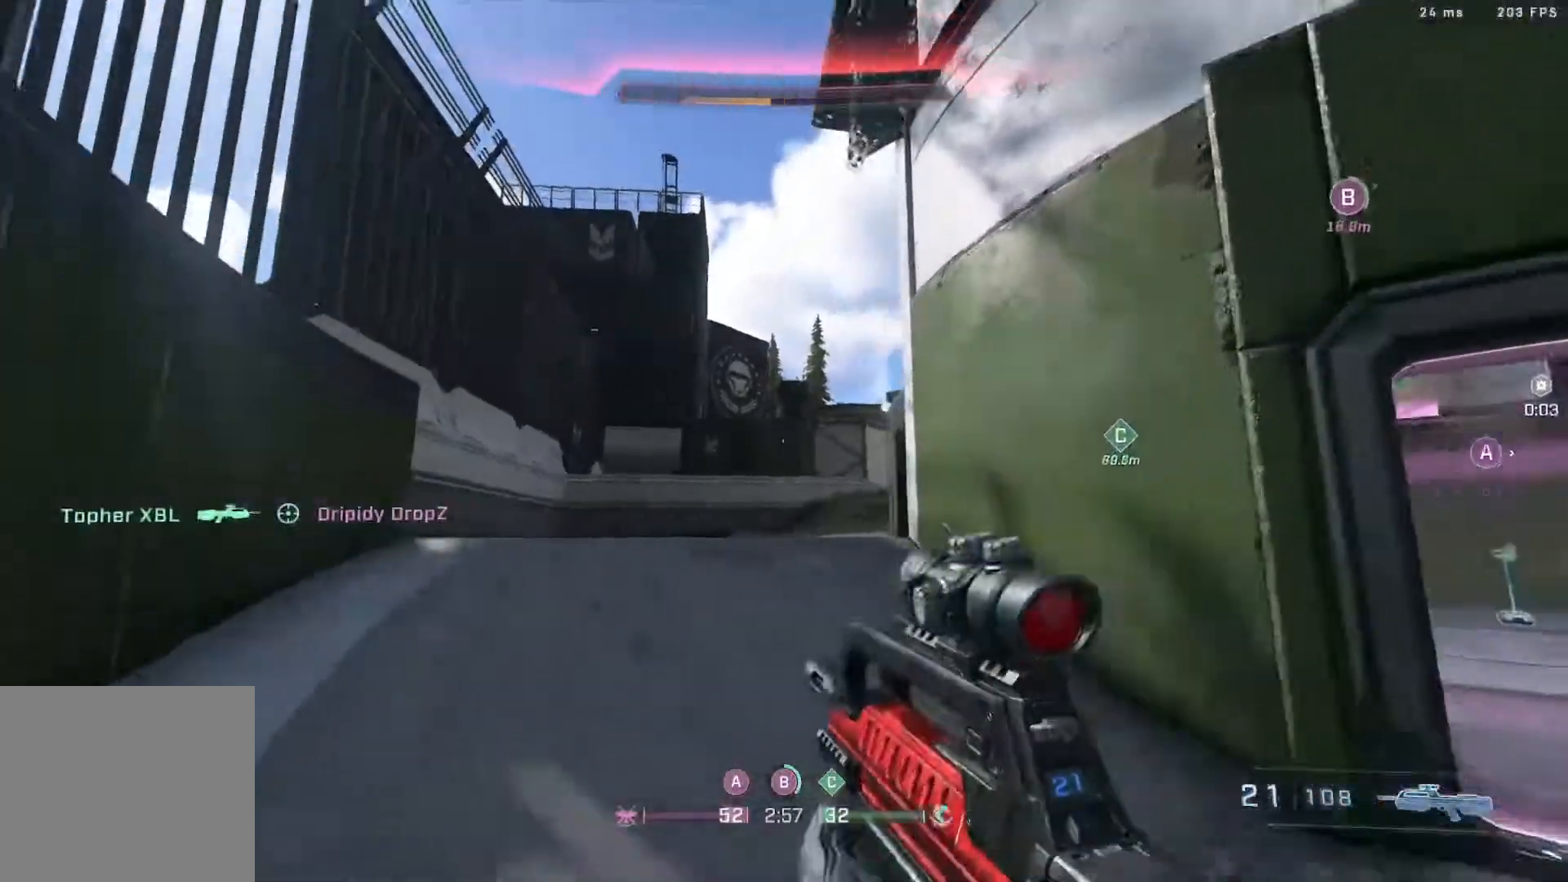
{"buttons": ["A"], "left_stick": "up-left", "right_stick": "right", "events": [[50, "right_stick", "center"], [167, "B", "down"], [217, "L3", "up"], [250, "right_stick", "right"], [350, "B", "up"], [467, "A", "down"]]}
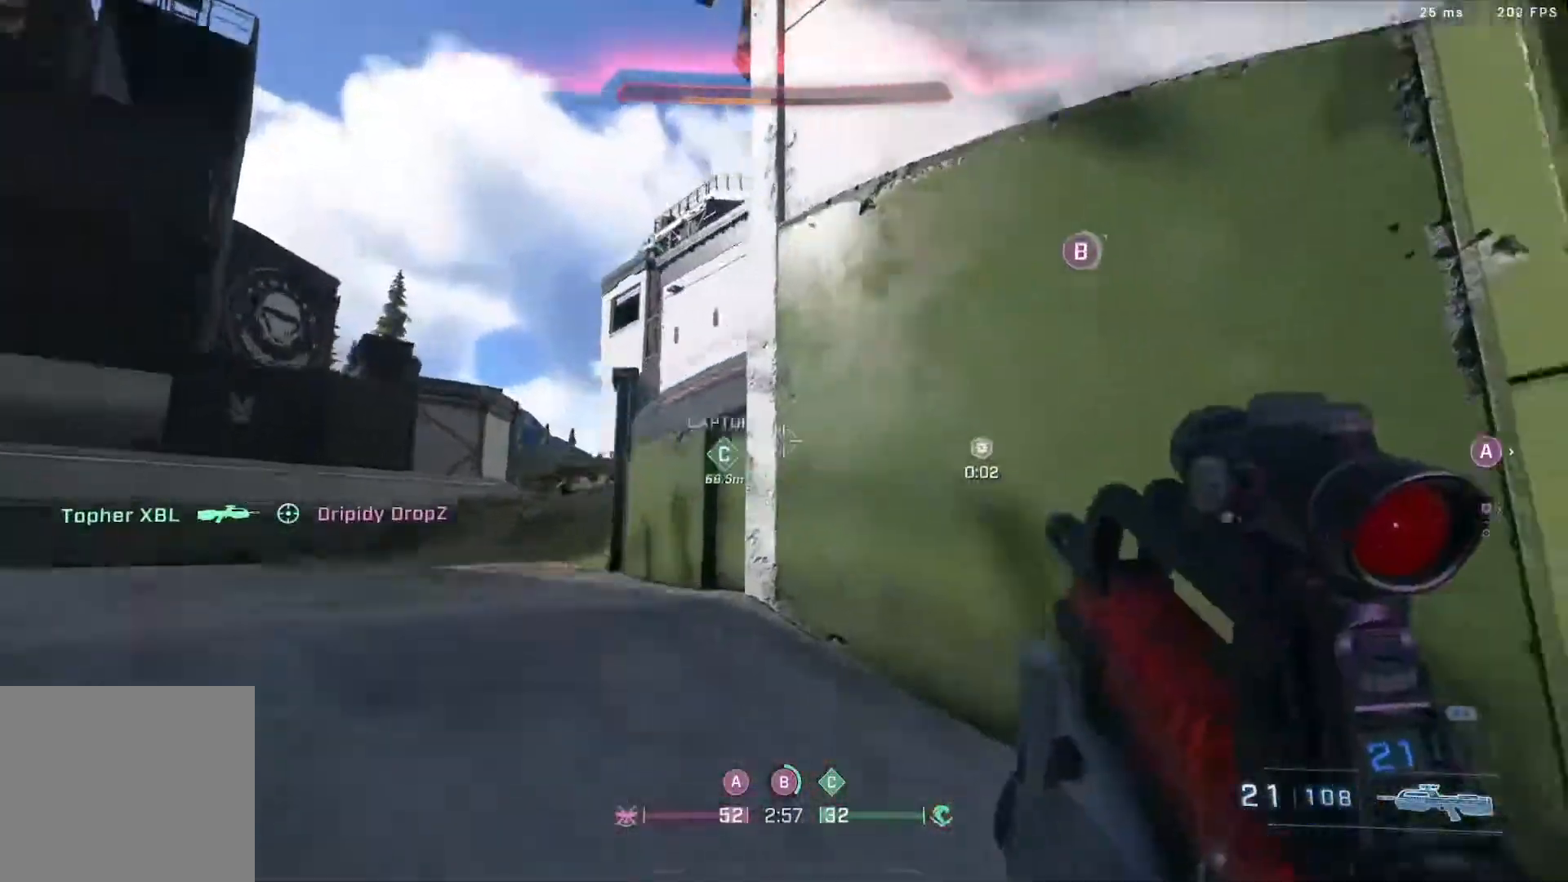
{"buttons": [], "left_stick": "left", "right_stick": "right", "events": [[117, "A", "up"], [117, "left_stick", "left"]]}
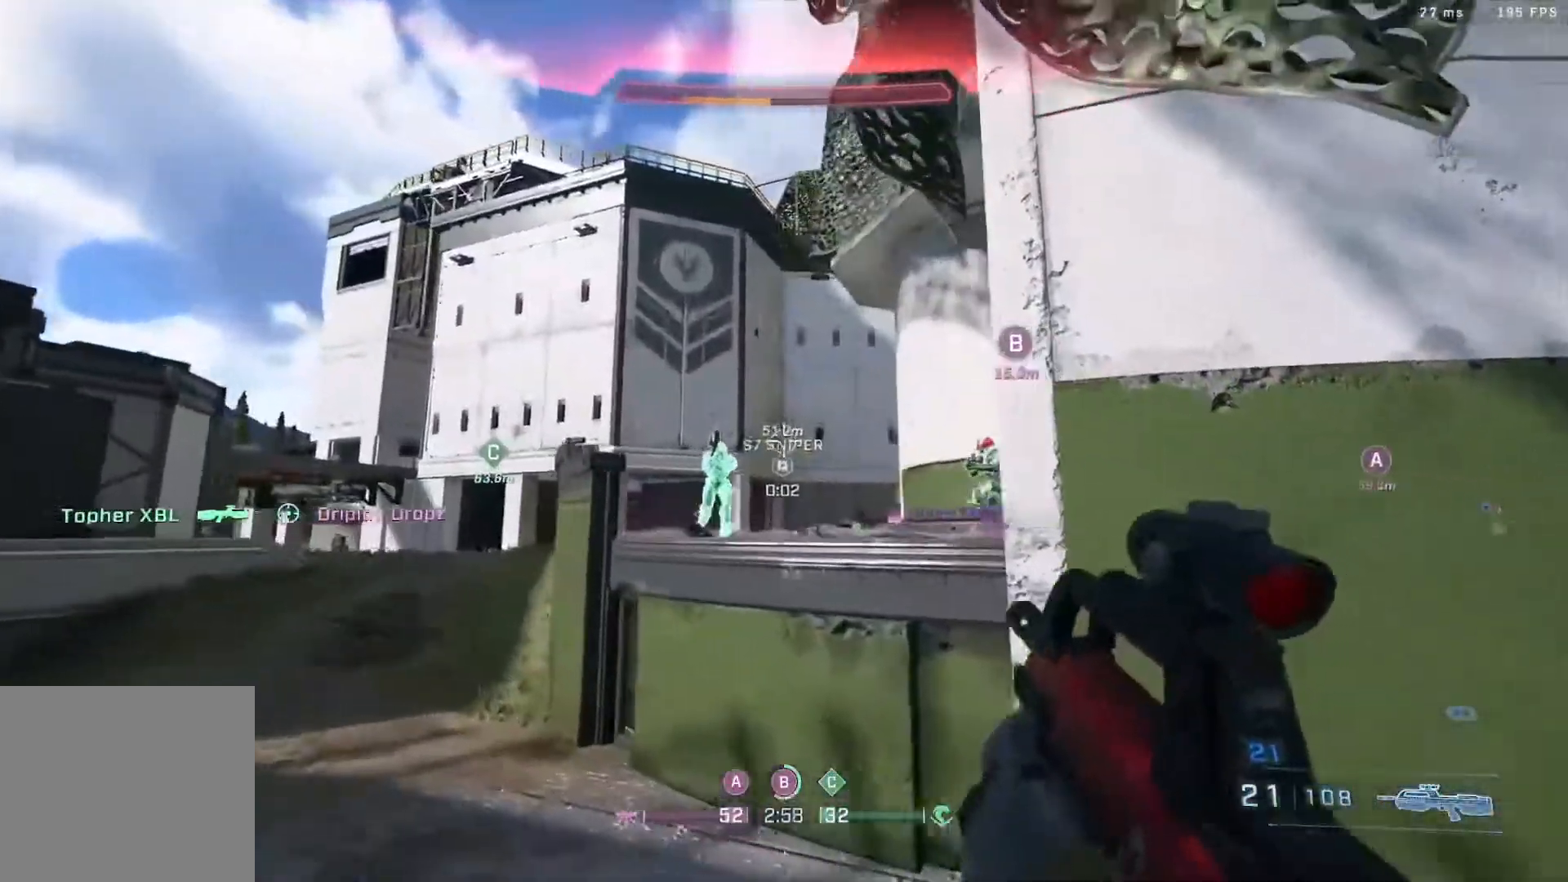
{"buttons": [], "left_stick": "right", "right_stick": "right", "events": [[33, "right_stick", "left"], [100, "R2", "down"], [167, "right_stick", "right"], [200, "left_stick", "right"], [317, "R2", "up"]]}
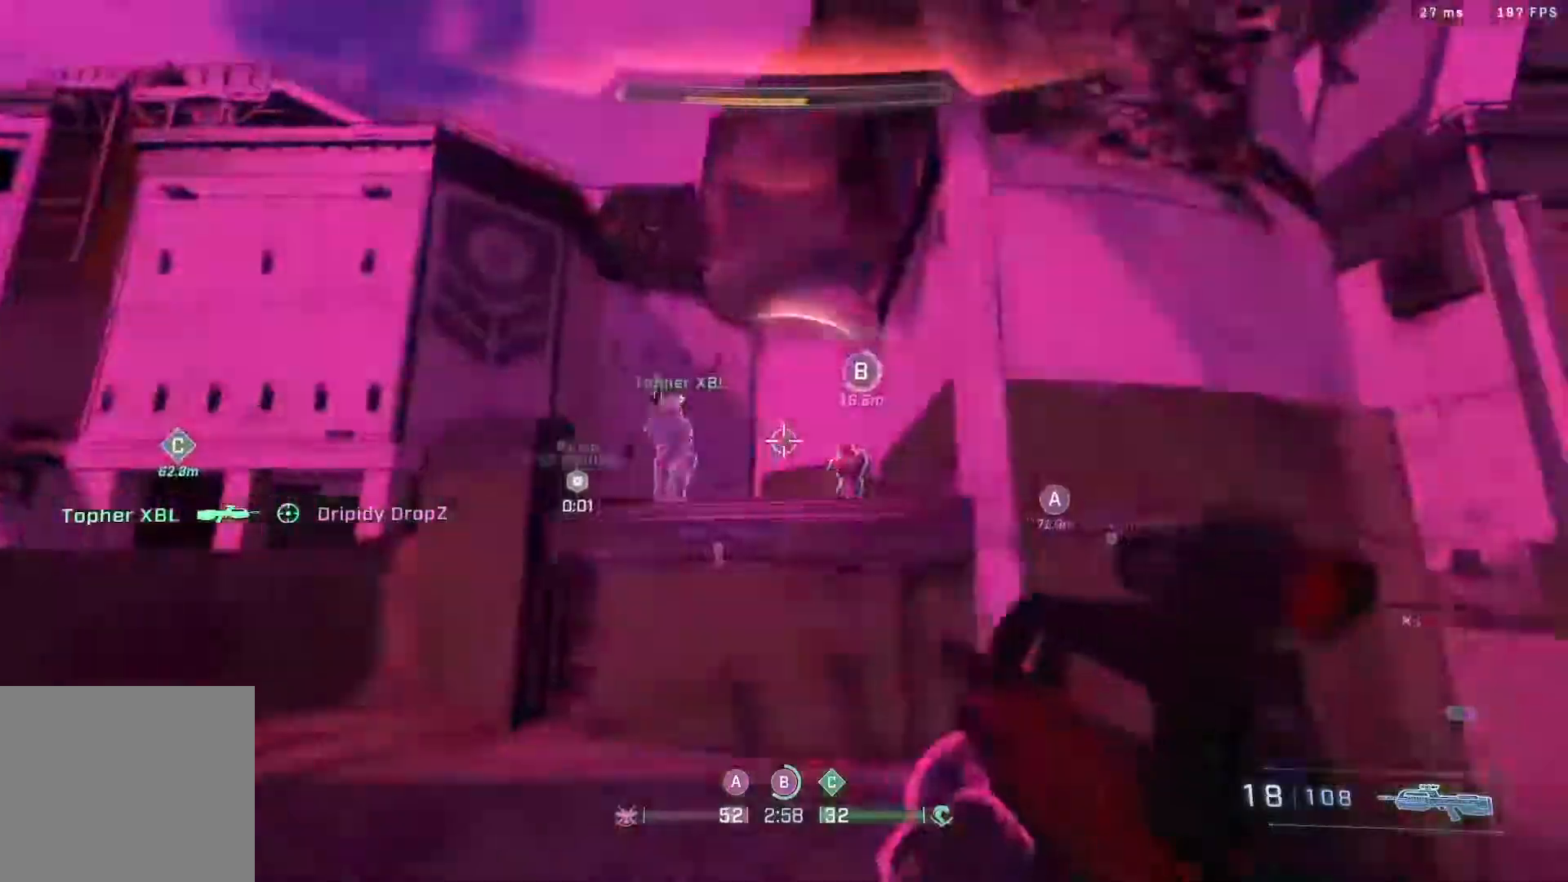
{"buttons": ["A", "R2"], "left_stick": "left", "right_stick": "right", "events": [[50, "R2", "down"], [167, "right_stick", "up-left"], [300, "R2", "up"], [300, "left_stick", "up-left"], [300, "right_stick", "down-left"], [400, "left_stick", "left"], [417, "A", "down"], [467, "R2", "down"], [467, "right_stick", "right"]]}
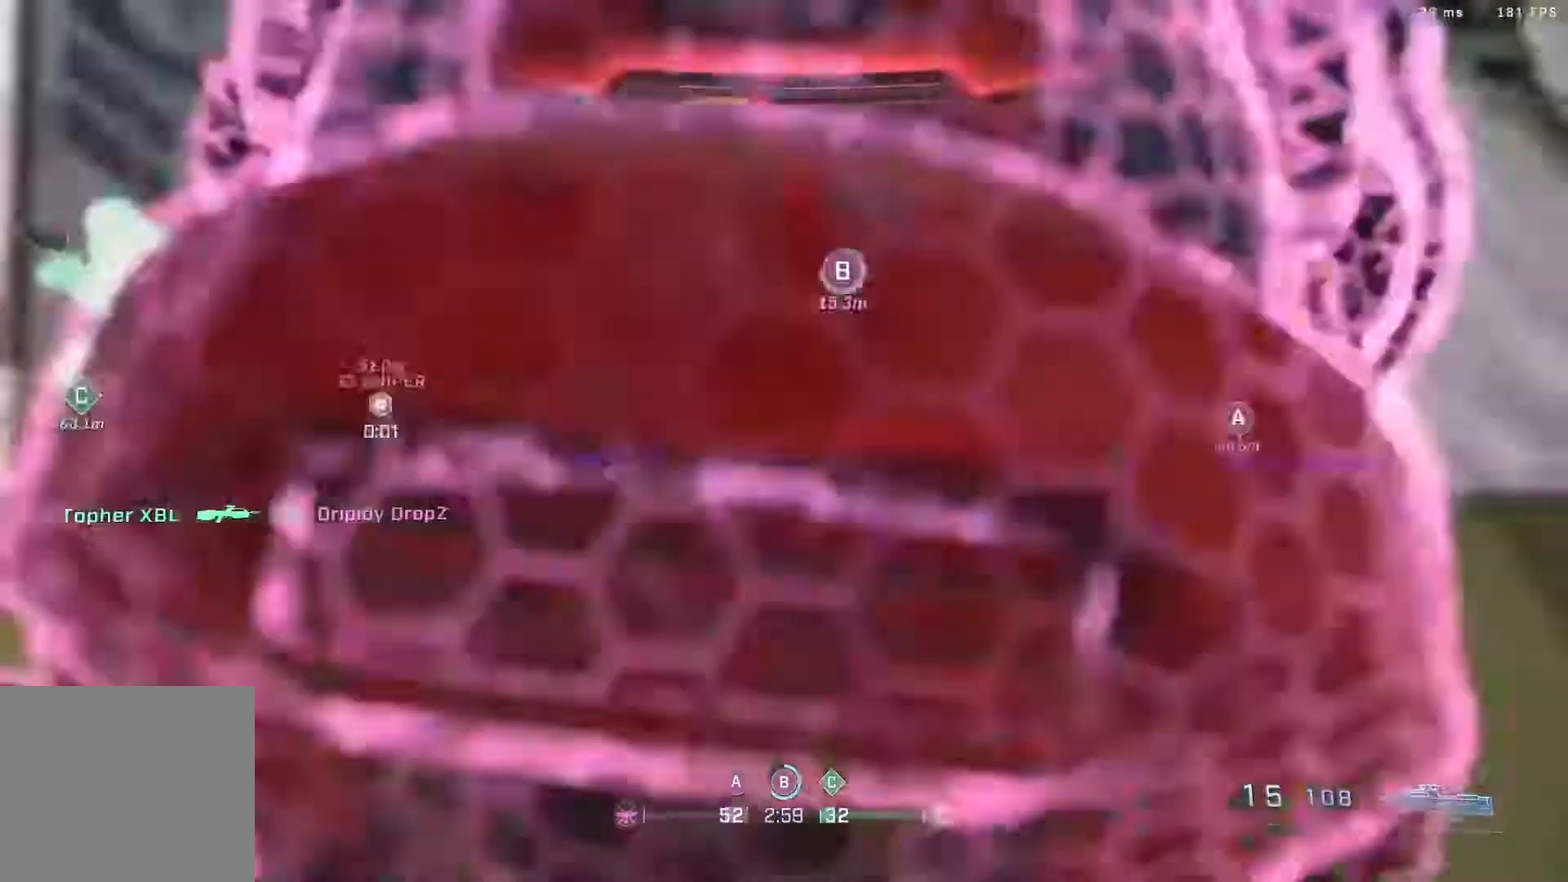
{"buttons": [], "left_stick": "center", "right_stick": "center", "events": [[150, "left_stick", "down-left"], [150, "right_stick", "up"], [233, "R2", "up"], [267, "A", "up"], [267, "right_stick", "center"], [367, "left_stick", "center"]]}
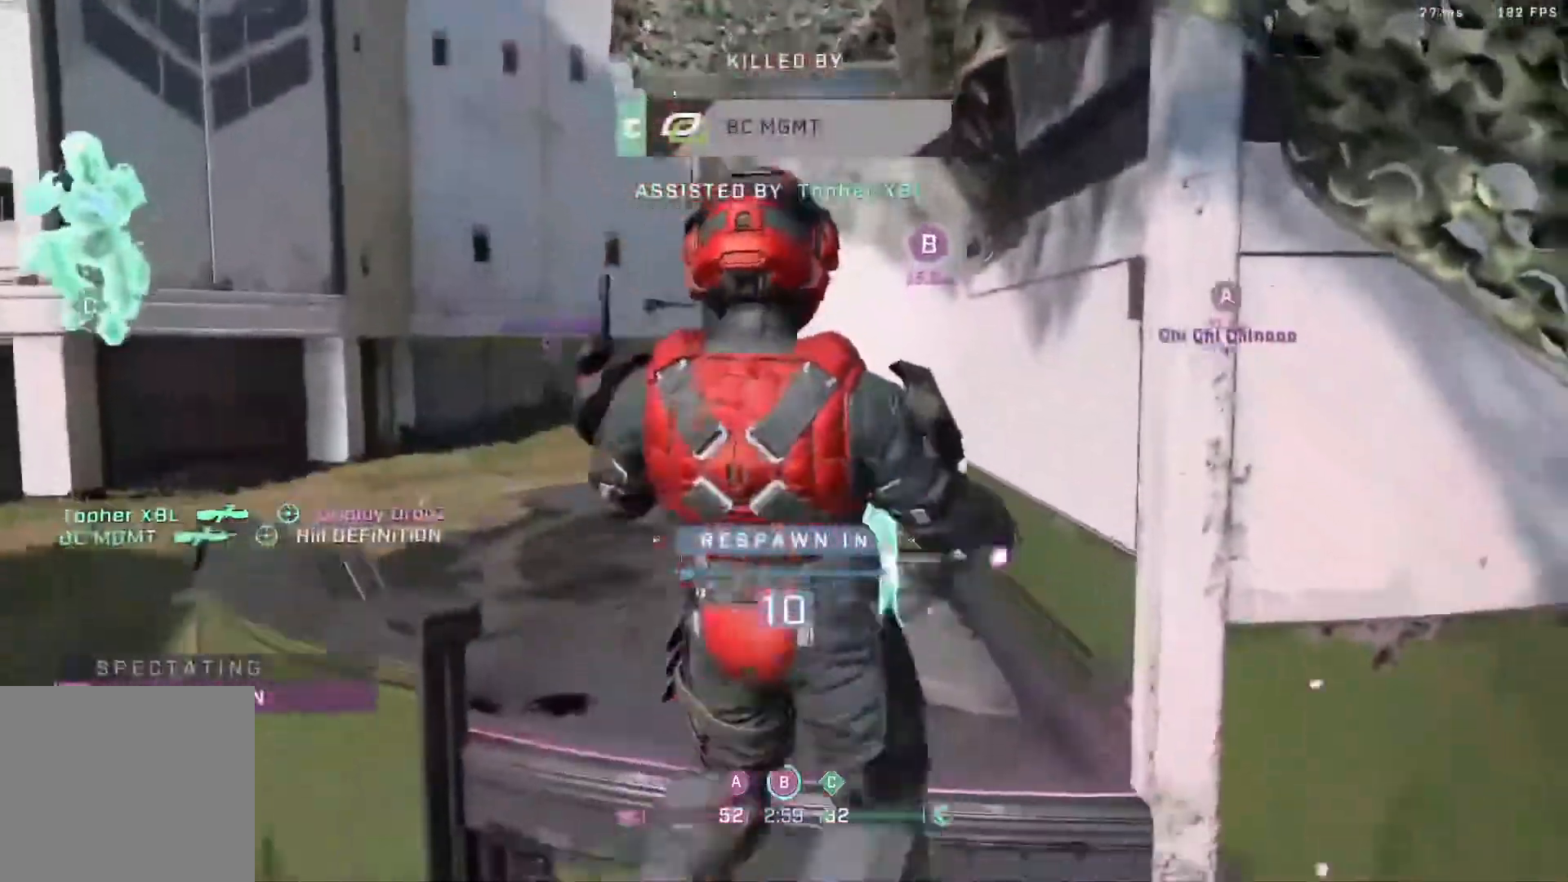
{"buttons": [], "left_stick": "center", "right_stick": "center", "events": [[250, "R1", "down"], [367, "R1", "up"]]}
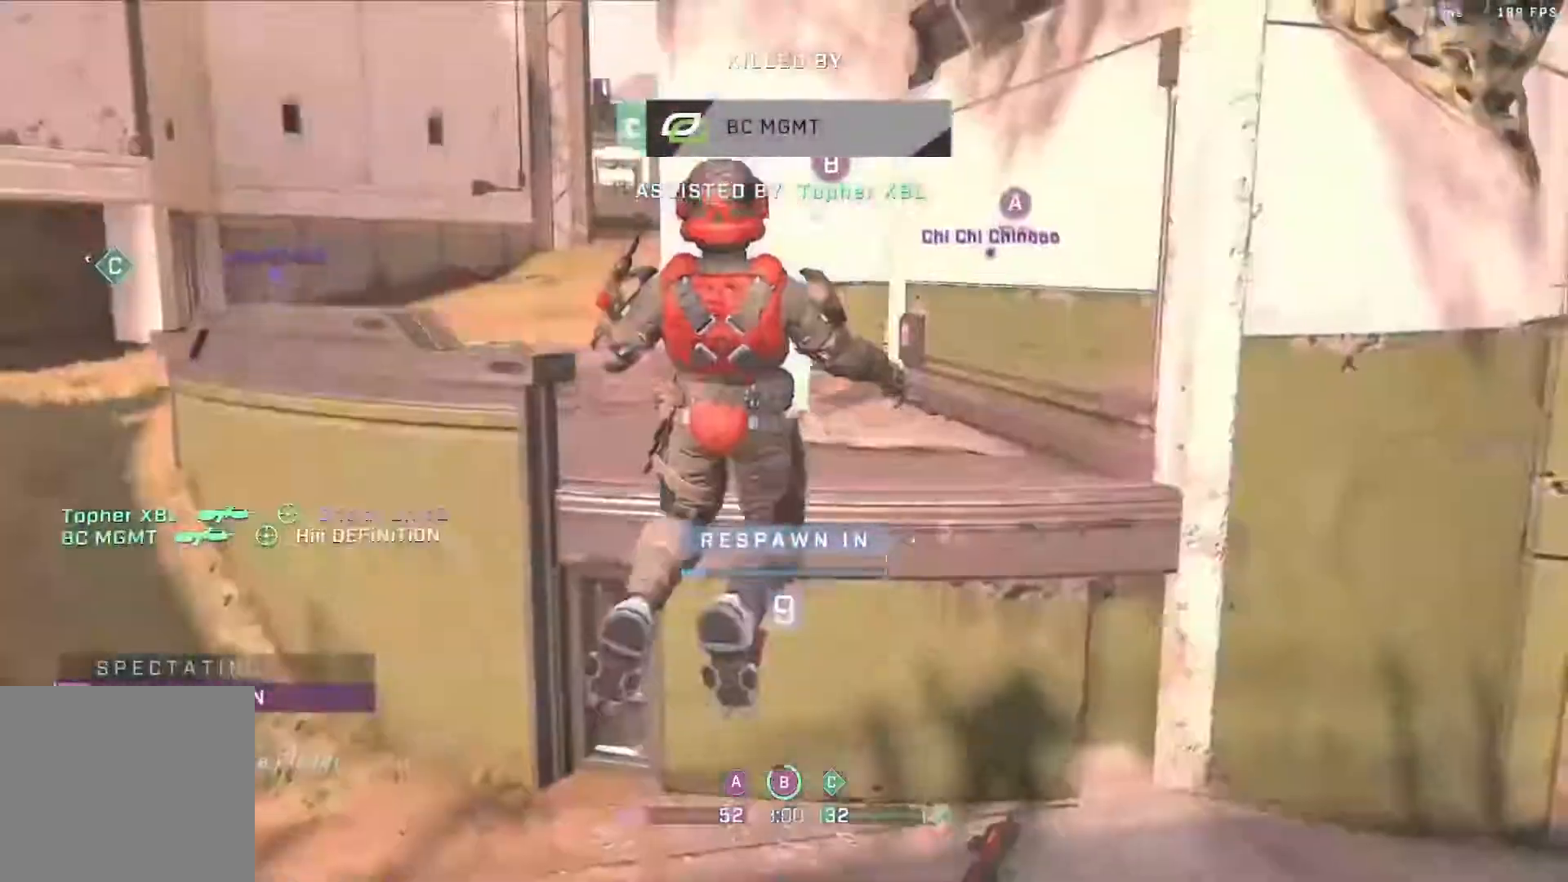
{"buttons": [], "left_stick": "center", "right_stick": "center", "events": [[33, "R1", "down"], [200, "R1", "up"], [333, "R1", "down"], [467, "R1", "up"]]}
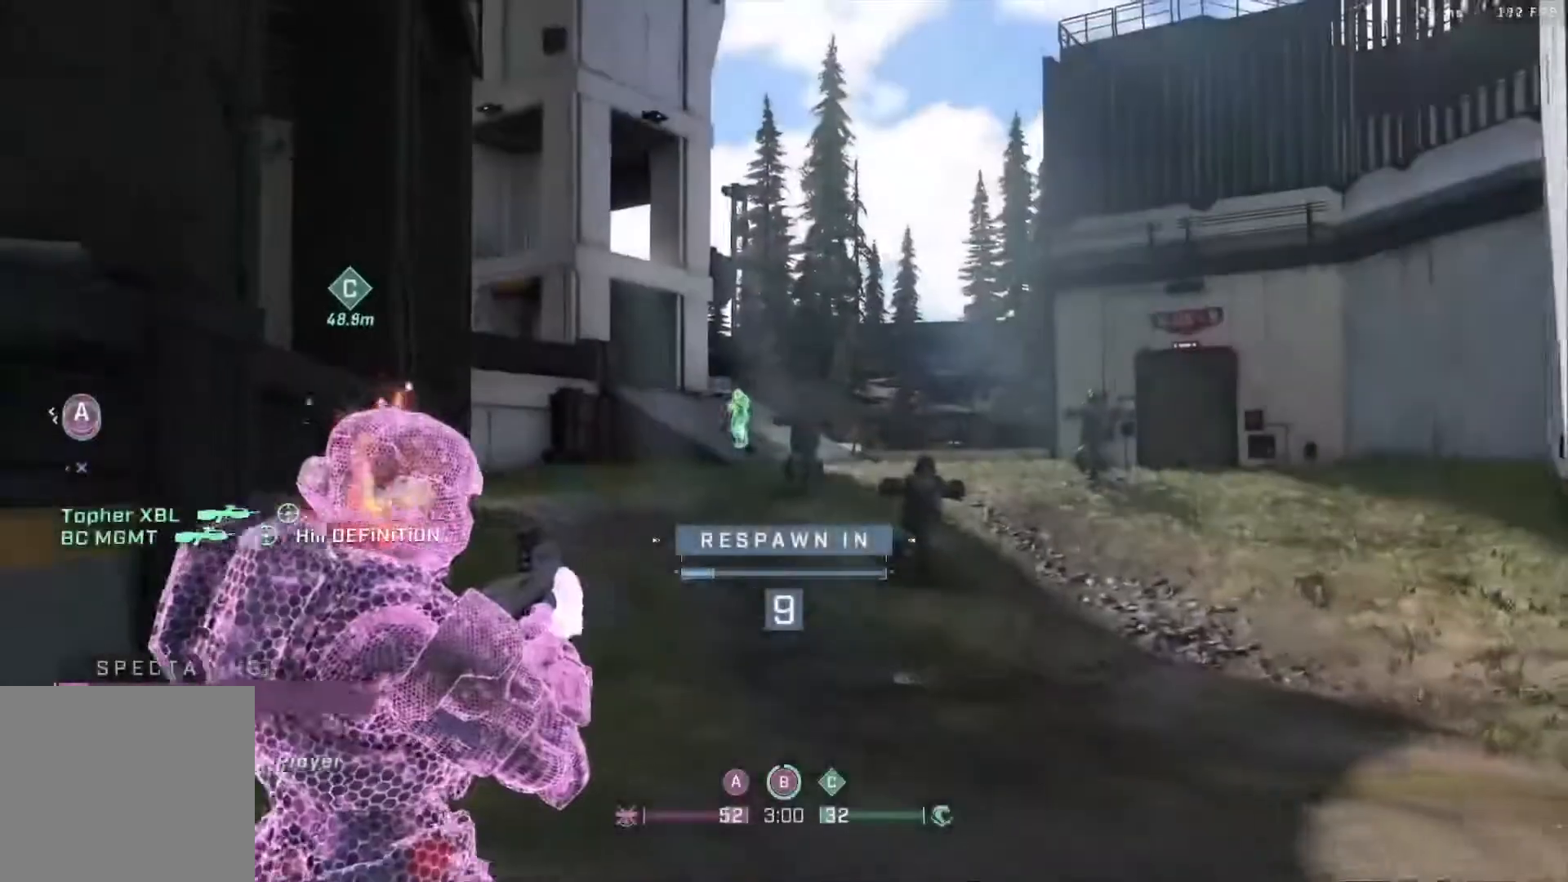
{"buttons": ["R1"], "left_stick": "center", "right_stick": "center", "events": [[133, "R1", "down"], [267, "R1", "up"], [400, "R1", "down"]]}
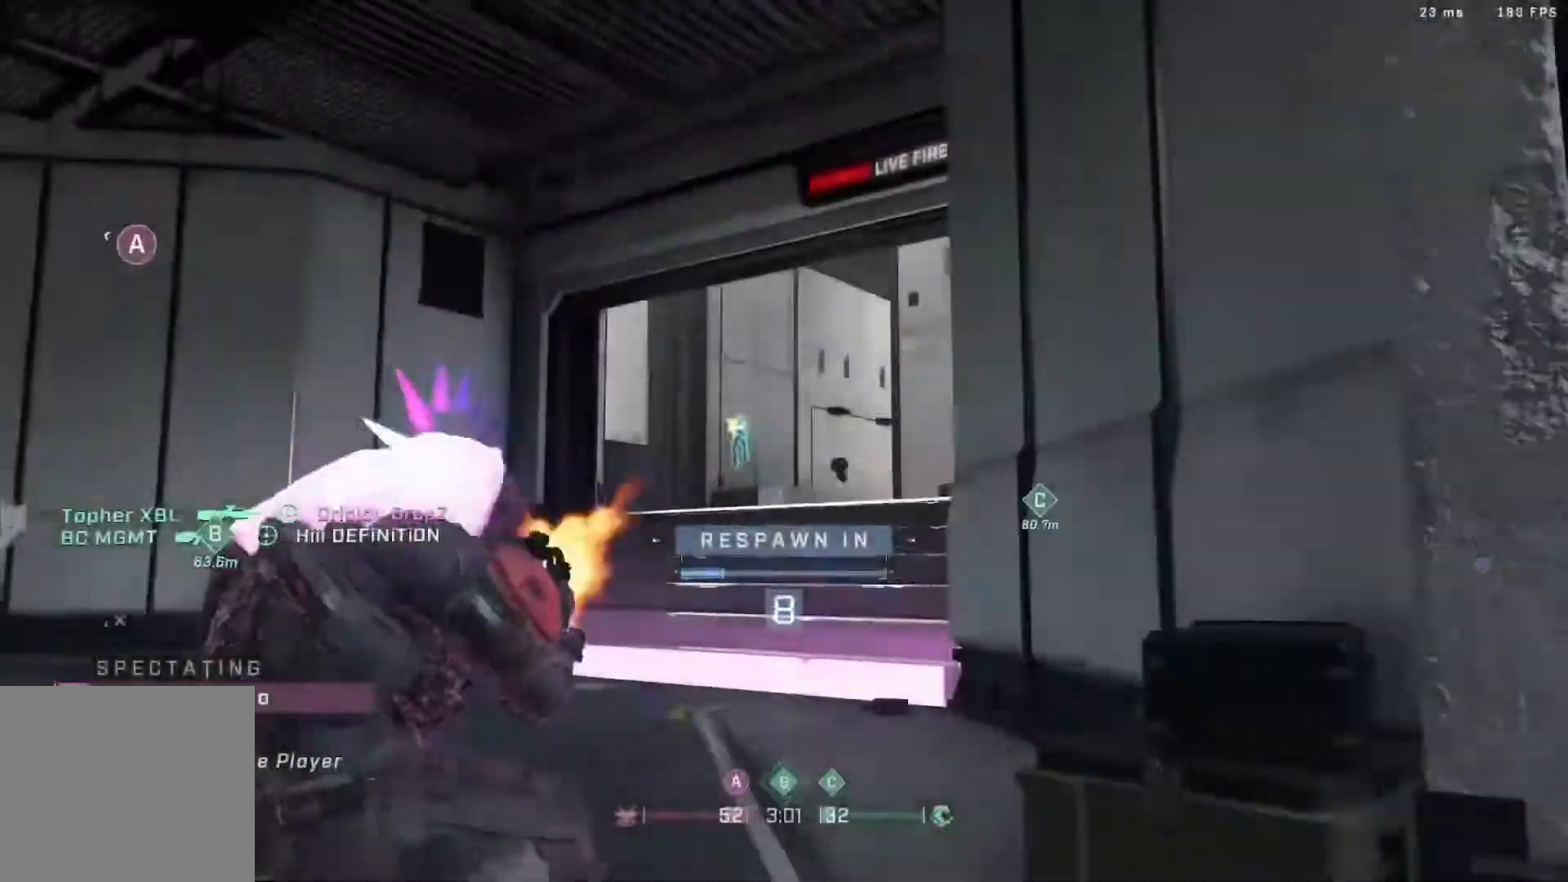
{"buttons": [], "left_stick": "center", "right_stick": "center", "events": [[83, "R1", "up"], [283, "R1", "down"], [400, "R1", "up"]]}
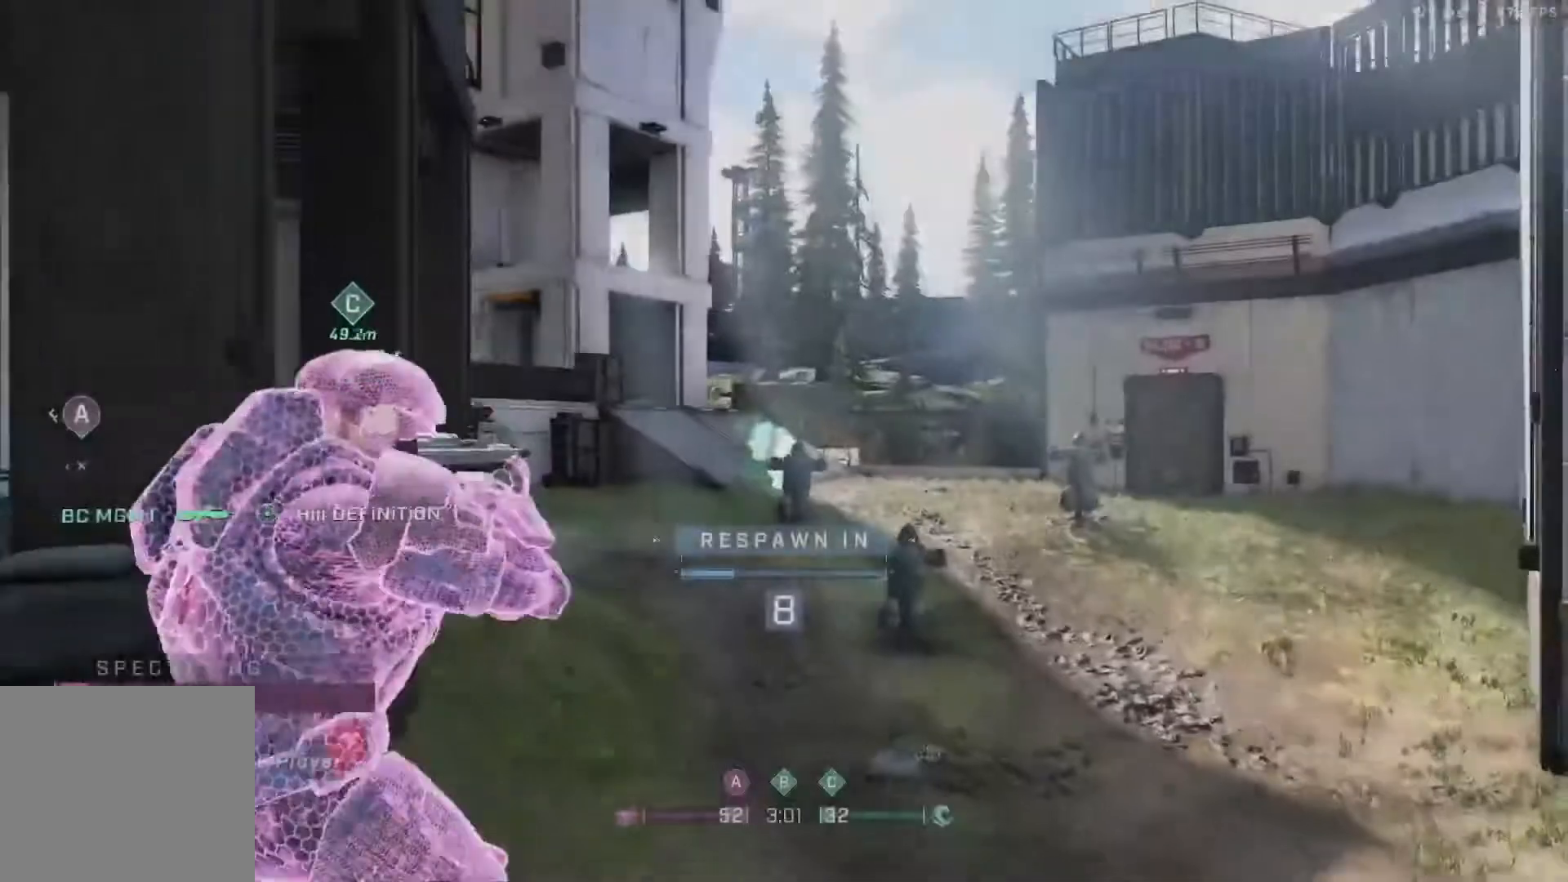
{"buttons": ["R1"], "left_stick": "center", "right_stick": "center", "events": [[67, "R1", "down"], [200, "R1", "up"], [467, "R1", "down"]]}
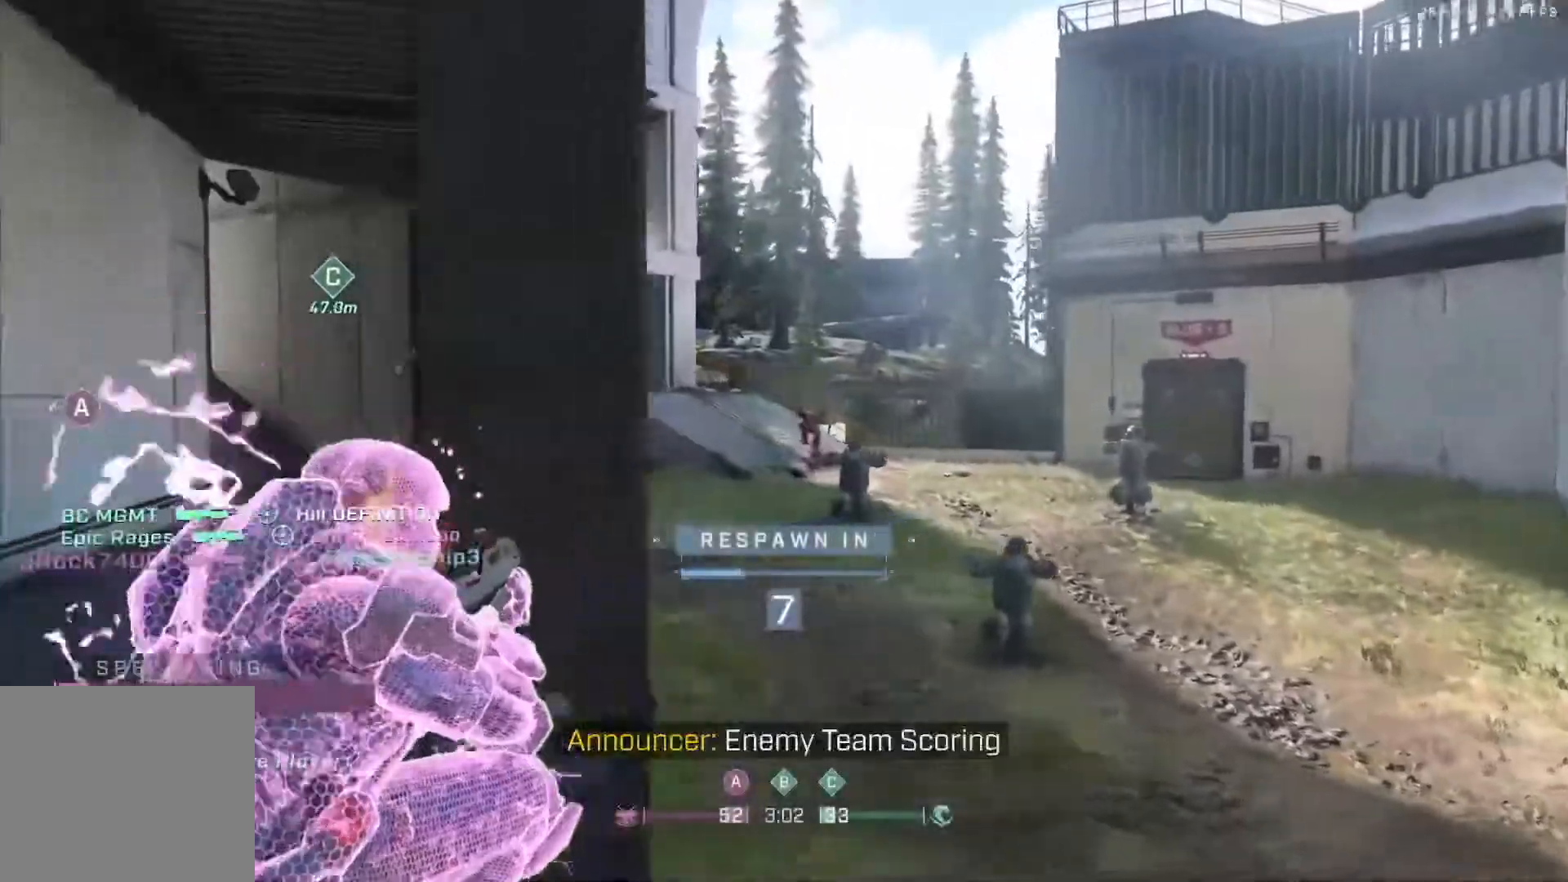
{"buttons": ["R1"], "left_stick": "center", "right_stick": "center", "events": [[100, "R1", "up"], [400, "R1", "down"]]}
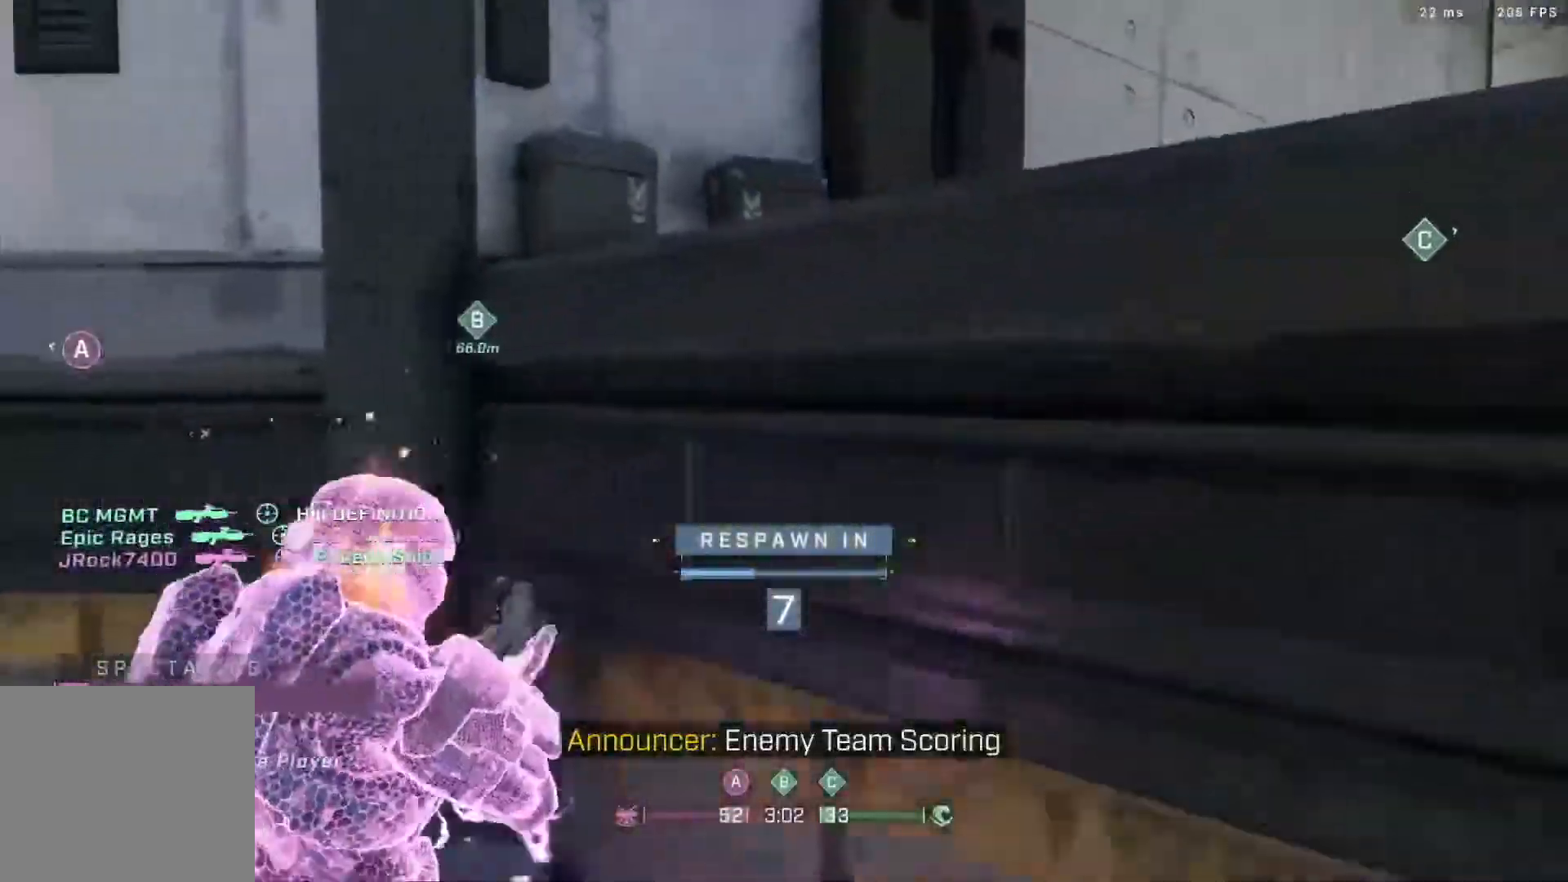
{"buttons": [], "left_stick": "center", "right_stick": "center", "events": [[67, "R1", "up"], [317, "R1", "down"], [433, "R1", "up"]]}
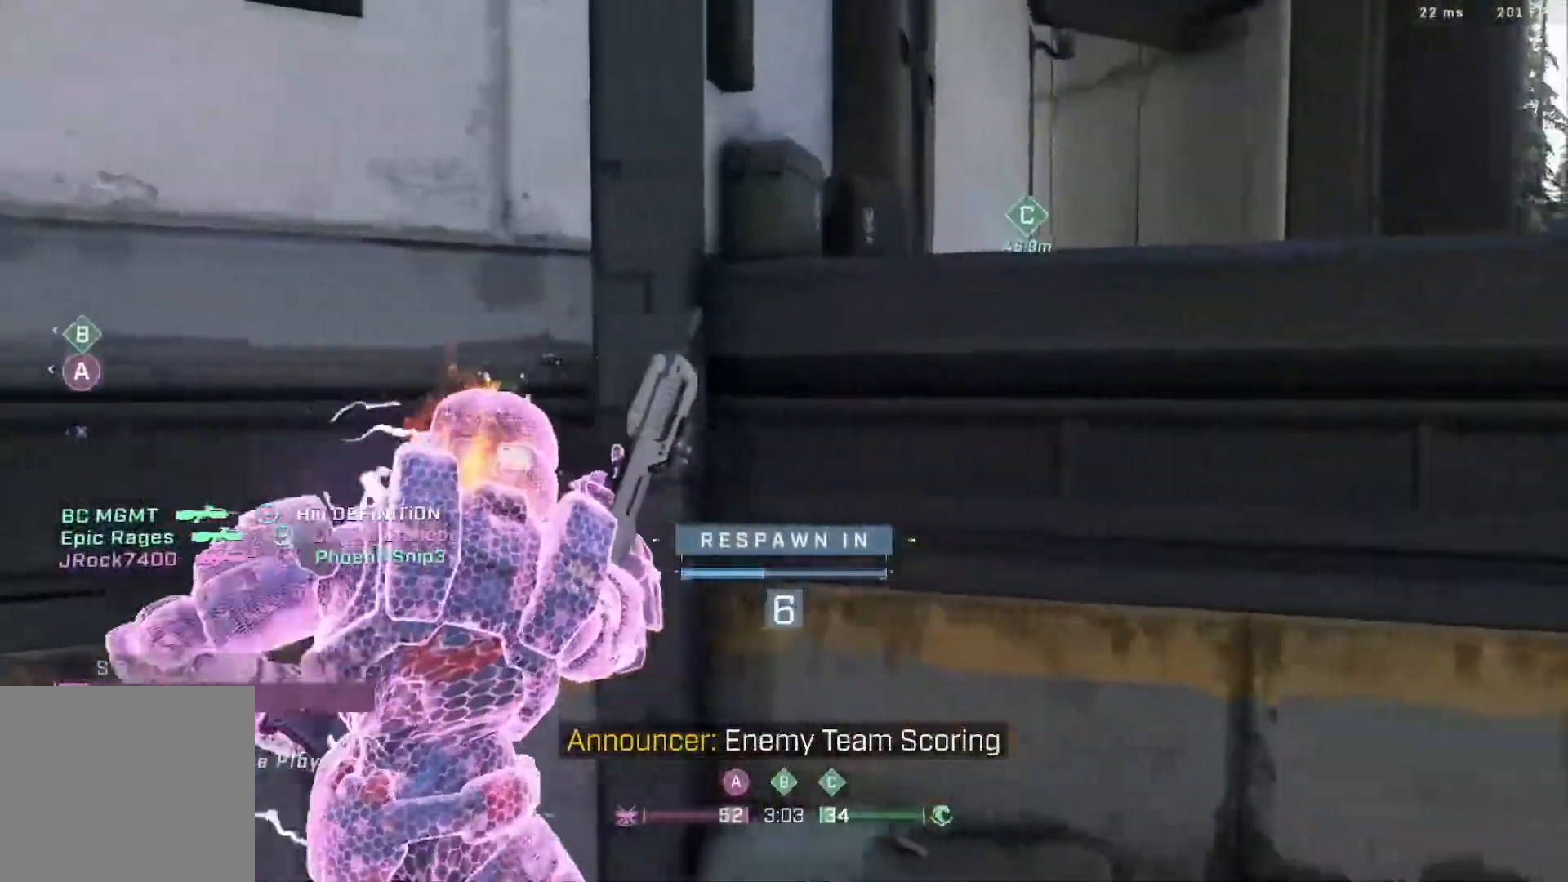
{"buttons": ["SELECT"], "left_stick": "center", "right_stick": "center", "events": [[483, "SELECT", "down"]]}
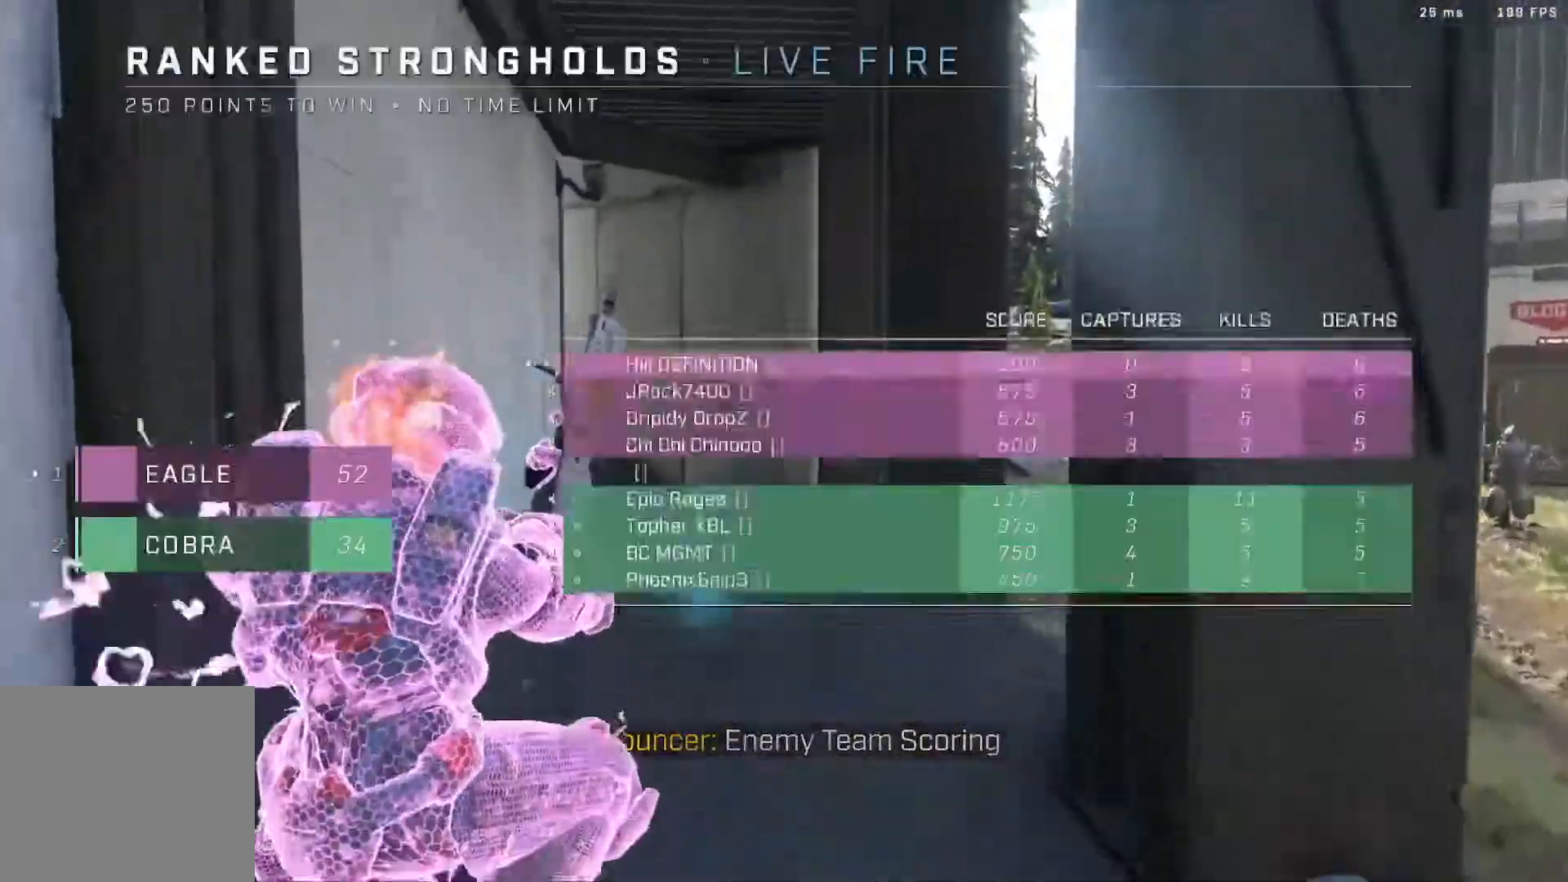
{"buttons": ["SELECT"], "left_stick": "center", "right_stick": "center", "events": []}
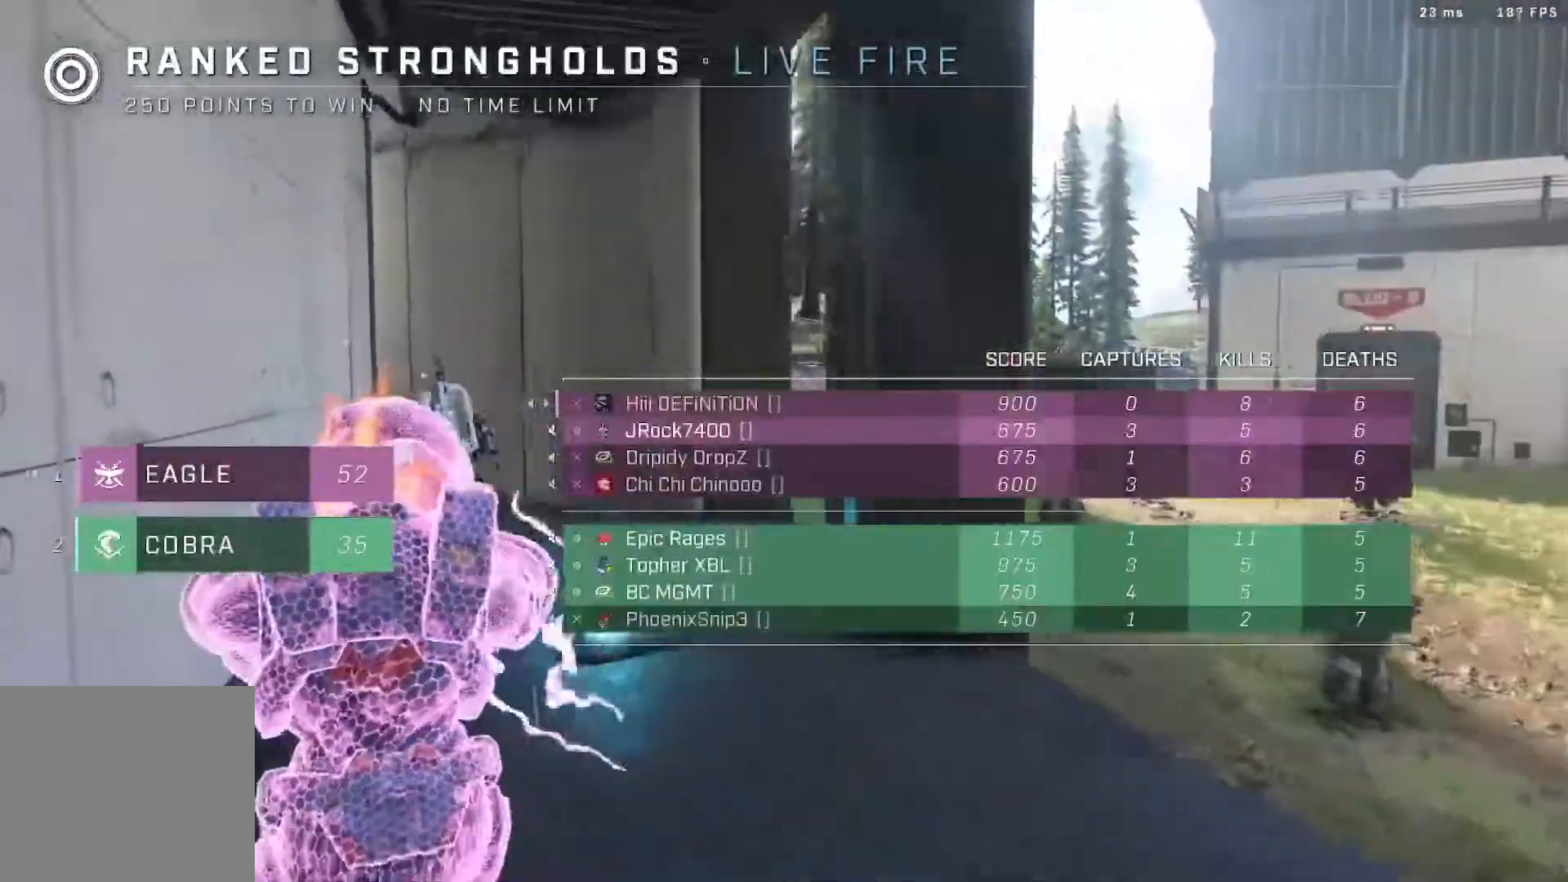
{"buttons": ["SELECT"], "left_stick": "center", "right_stick": "center", "events": []}
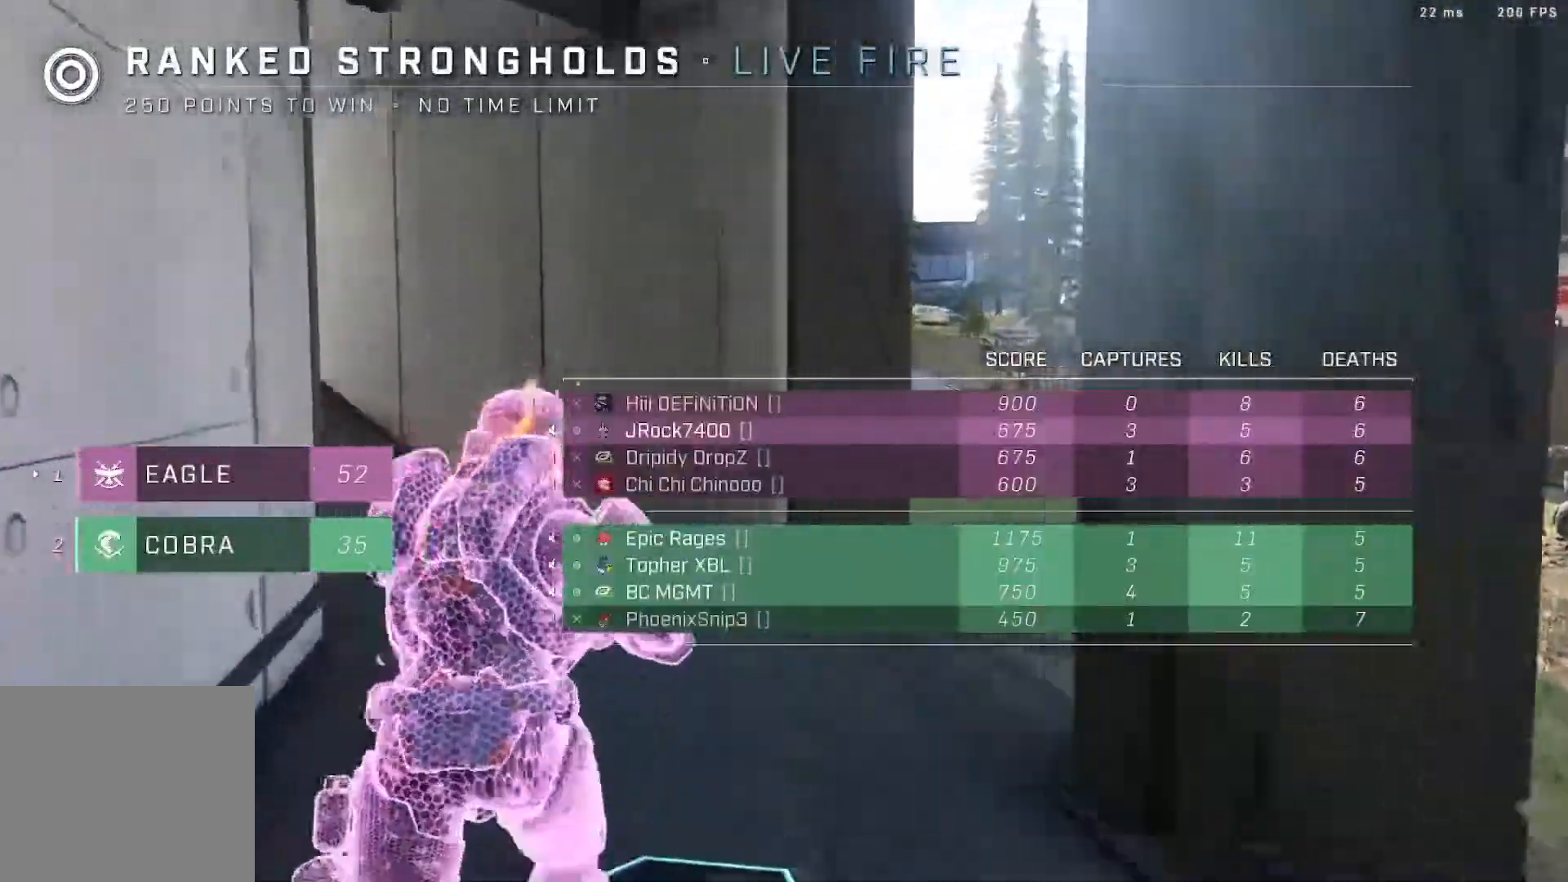
{"buttons": ["SELECT"], "left_stick": "center", "right_stick": "center", "events": []}
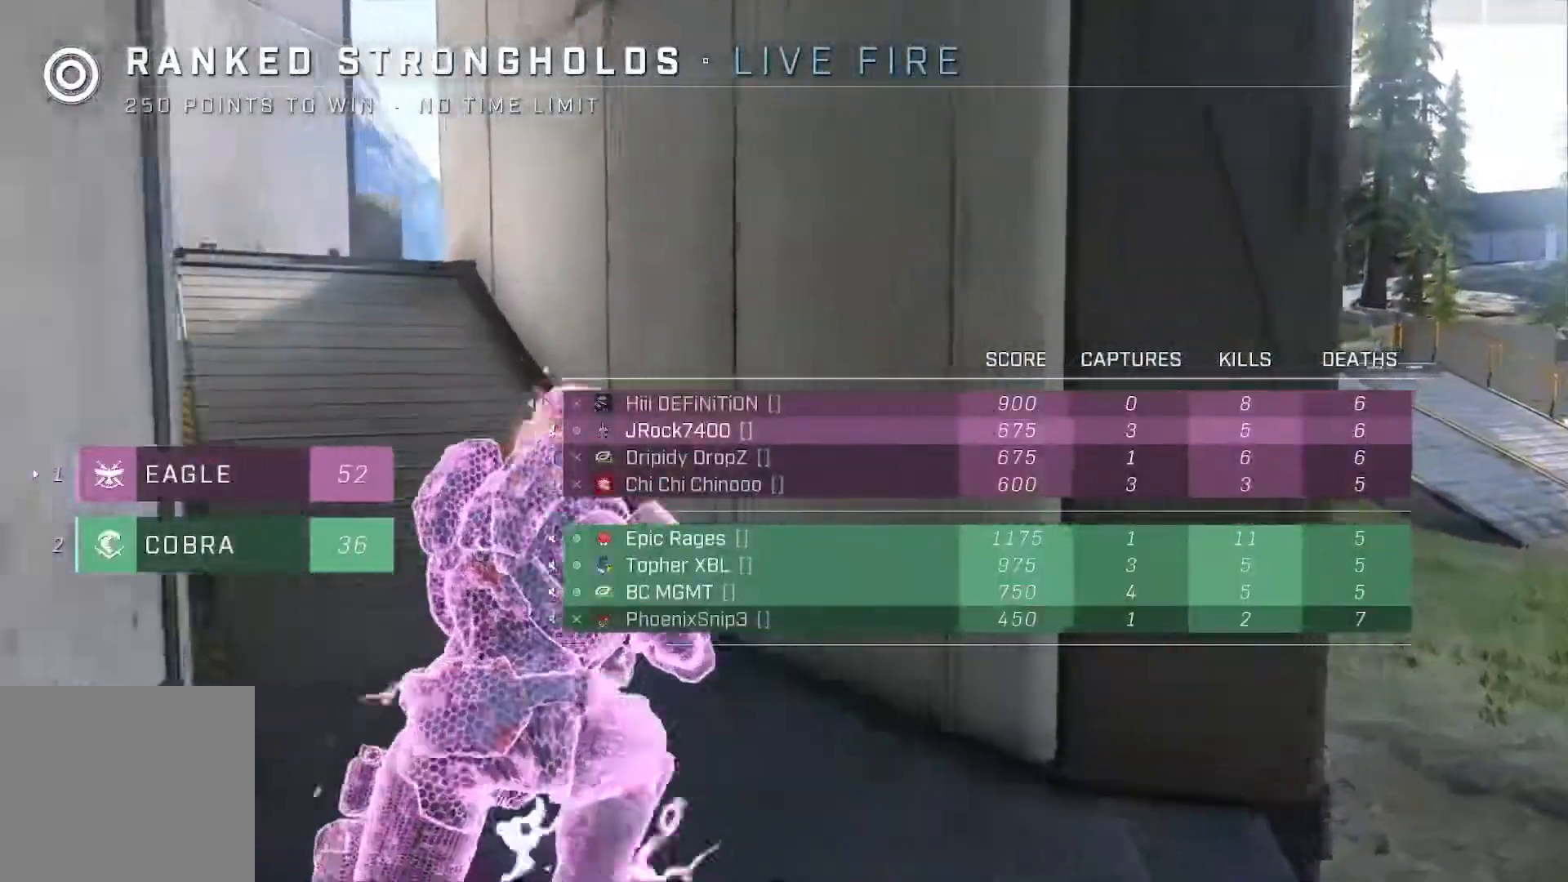
{"buttons": ["SELECT"], "left_stick": "center", "right_stick": "center", "events": []}
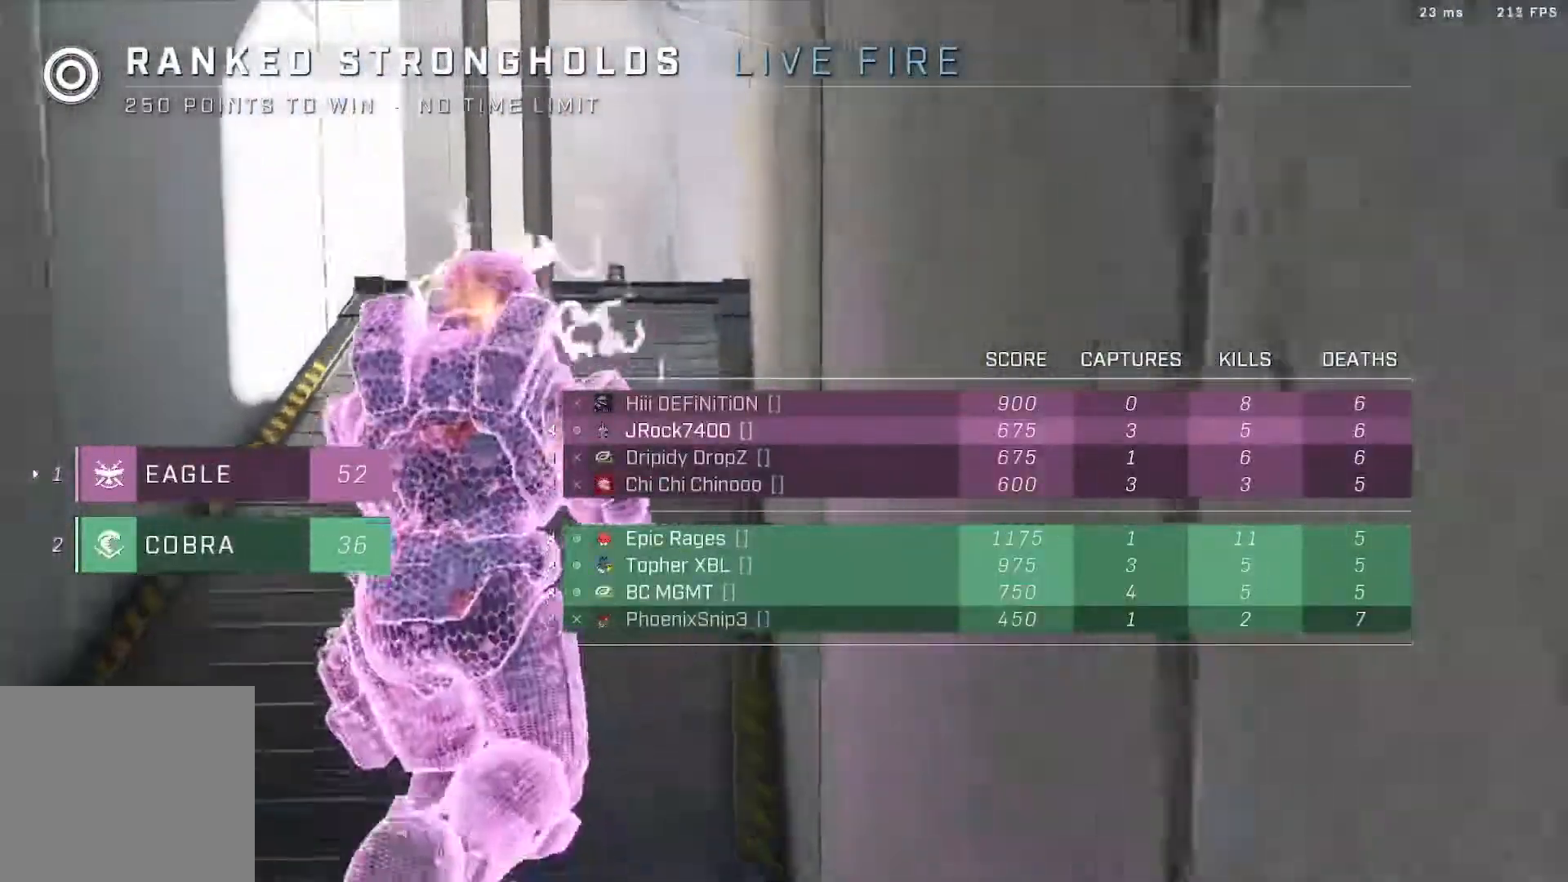
{"buttons": ["SELECT"], "left_stick": "center", "right_stick": "center", "events": []}
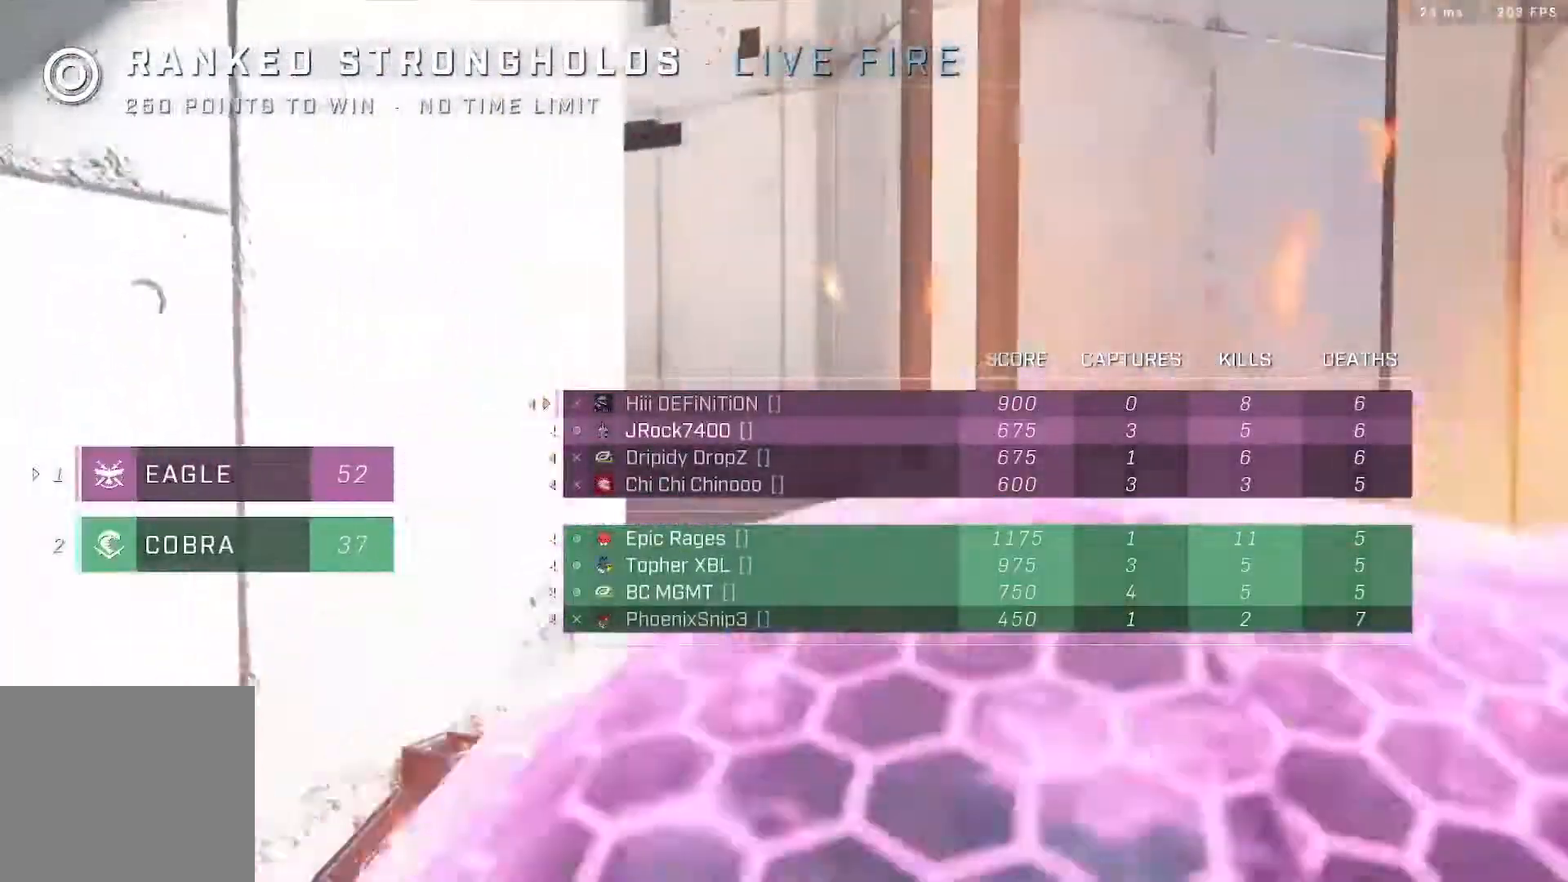
{"buttons": ["R1"], "left_stick": "center", "right_stick": "center", "events": [[350, "SELECT", "up"], [467, "R1", "down"]]}
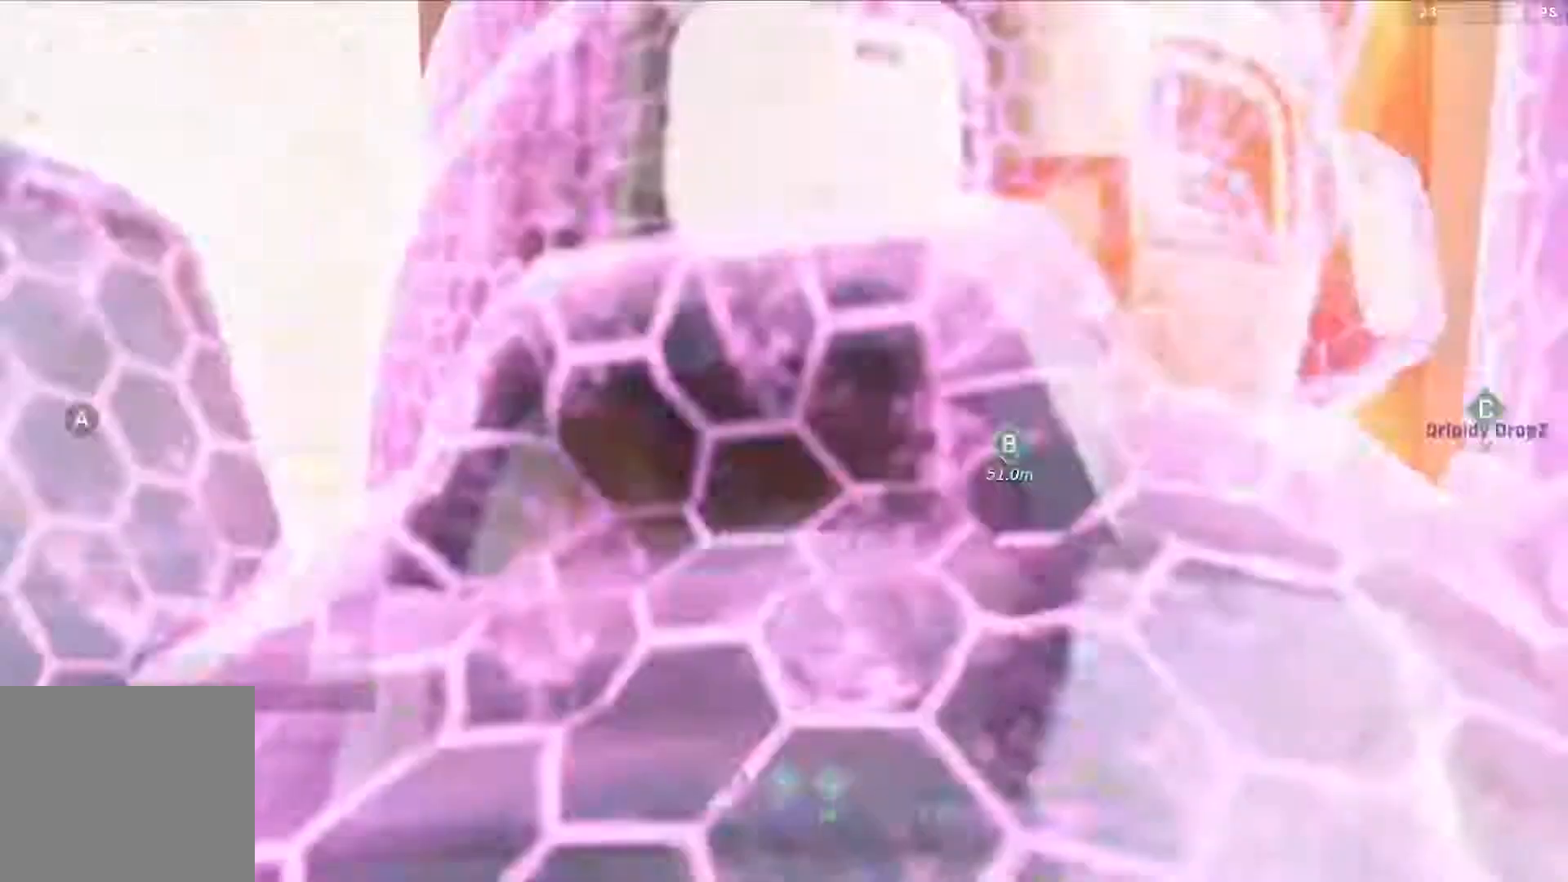
{"buttons": ["SELECT"], "left_stick": "center", "right_stick": "center", "events": [[50, "R1", "up"], [167, "R1", "down"], [300, "R1", "up"], [433, "SELECT", "down"]]}
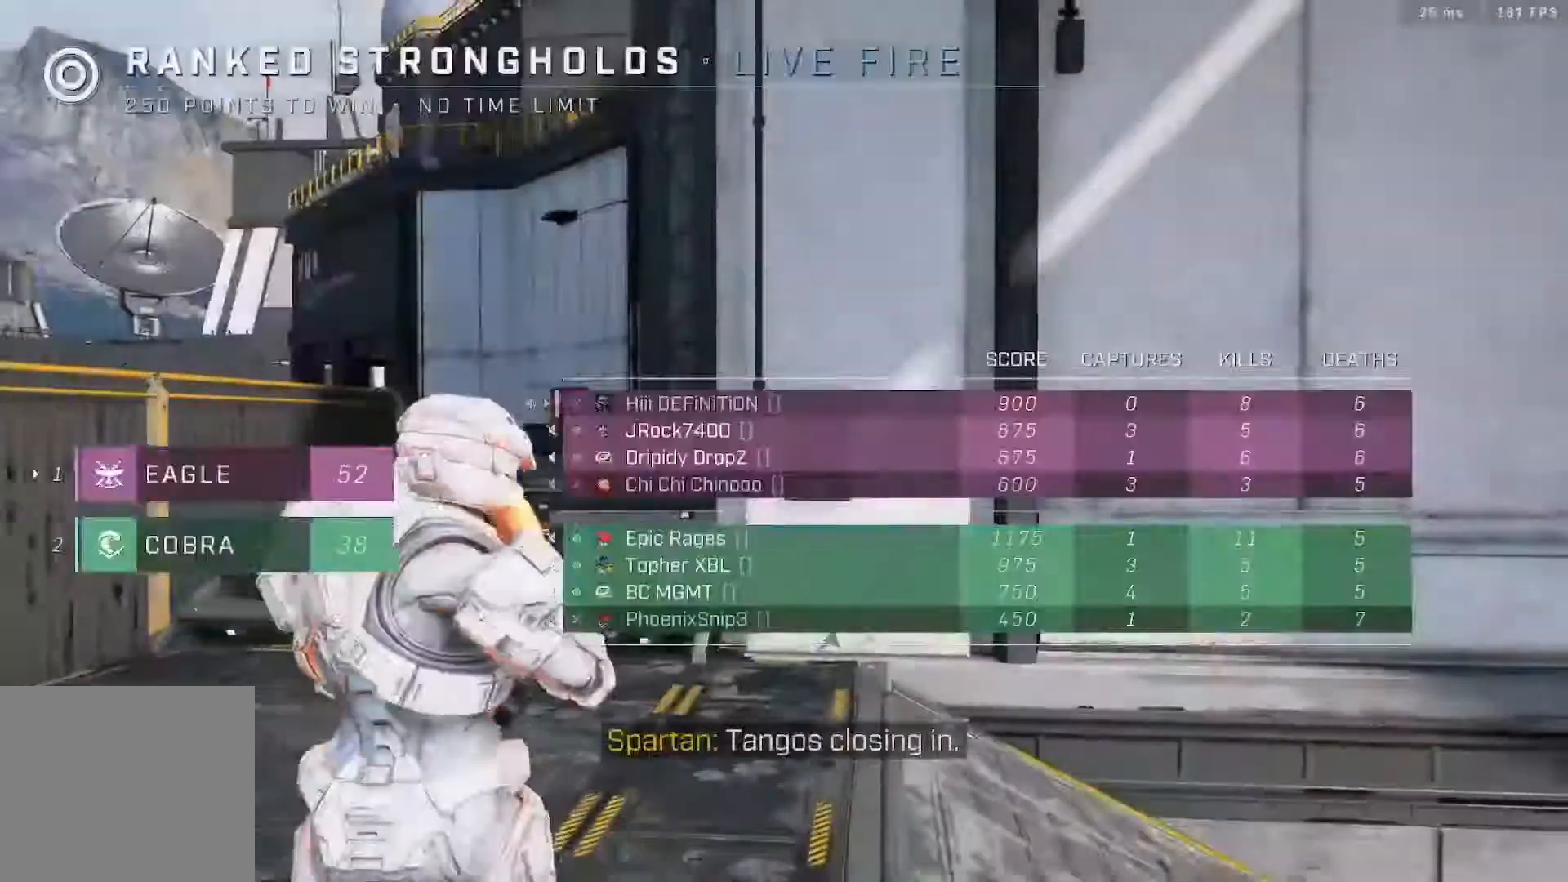
{"buttons": ["R1"], "left_stick": "center", "right_stick": "center", "events": [[483, "SELECT", "up"], [500, "R1", "down"]]}
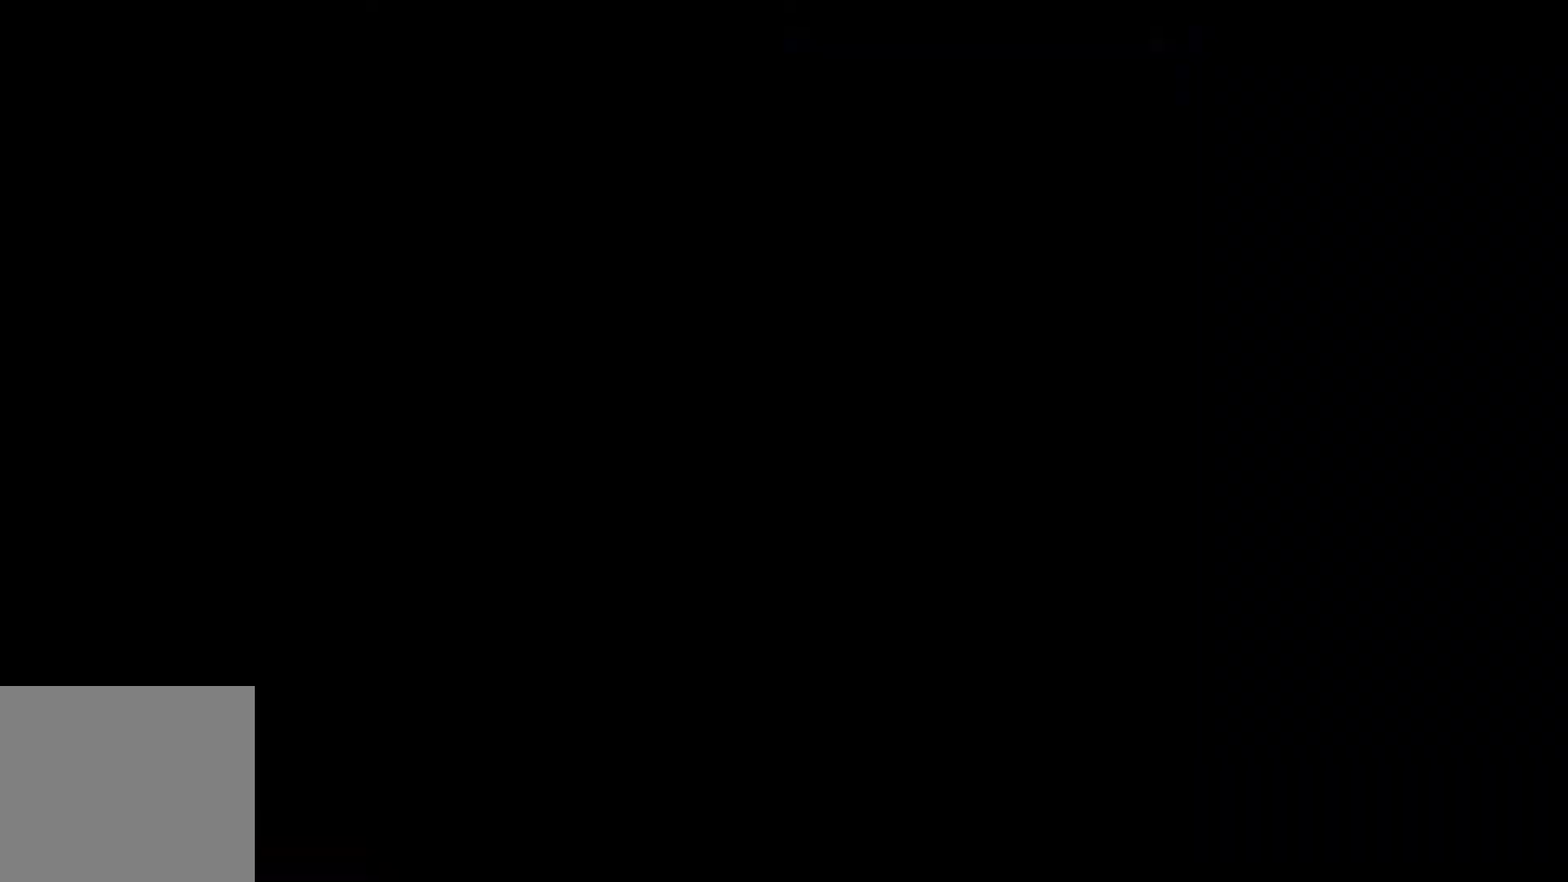
{"buttons": ["R1"], "left_stick": "center", "right_stick": "center", "events": [[83, "R1", "up"], [400, "R1", "down"]]}
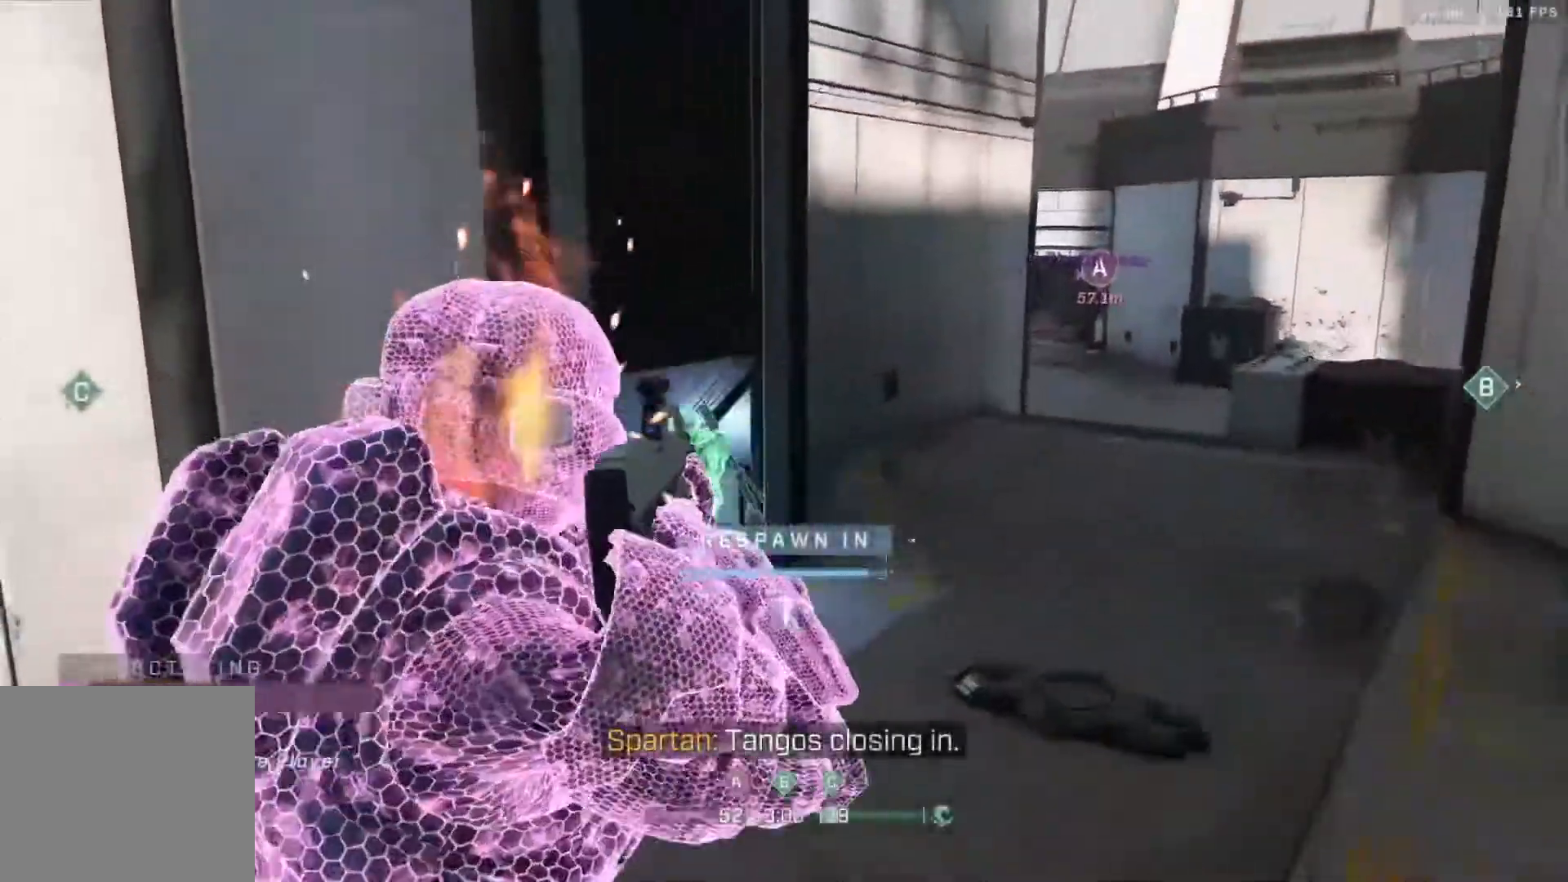
{"buttons": [], "left_stick": "center", "right_stick": "center", "events": [[33, "R1", "up"]]}
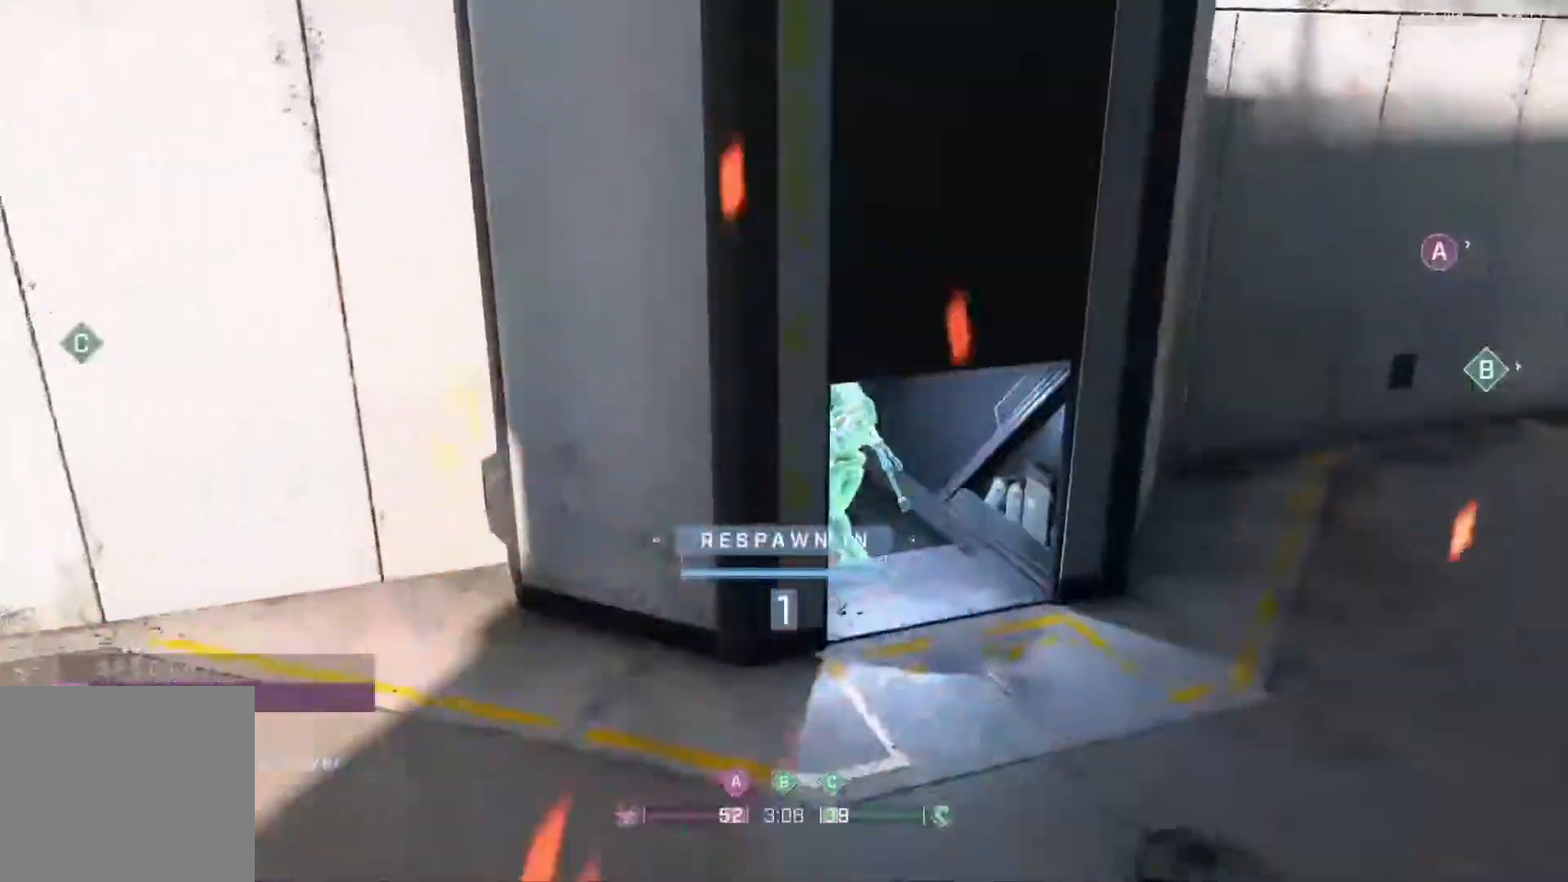
{"buttons": [], "left_stick": "center", "right_stick": "center", "events": []}
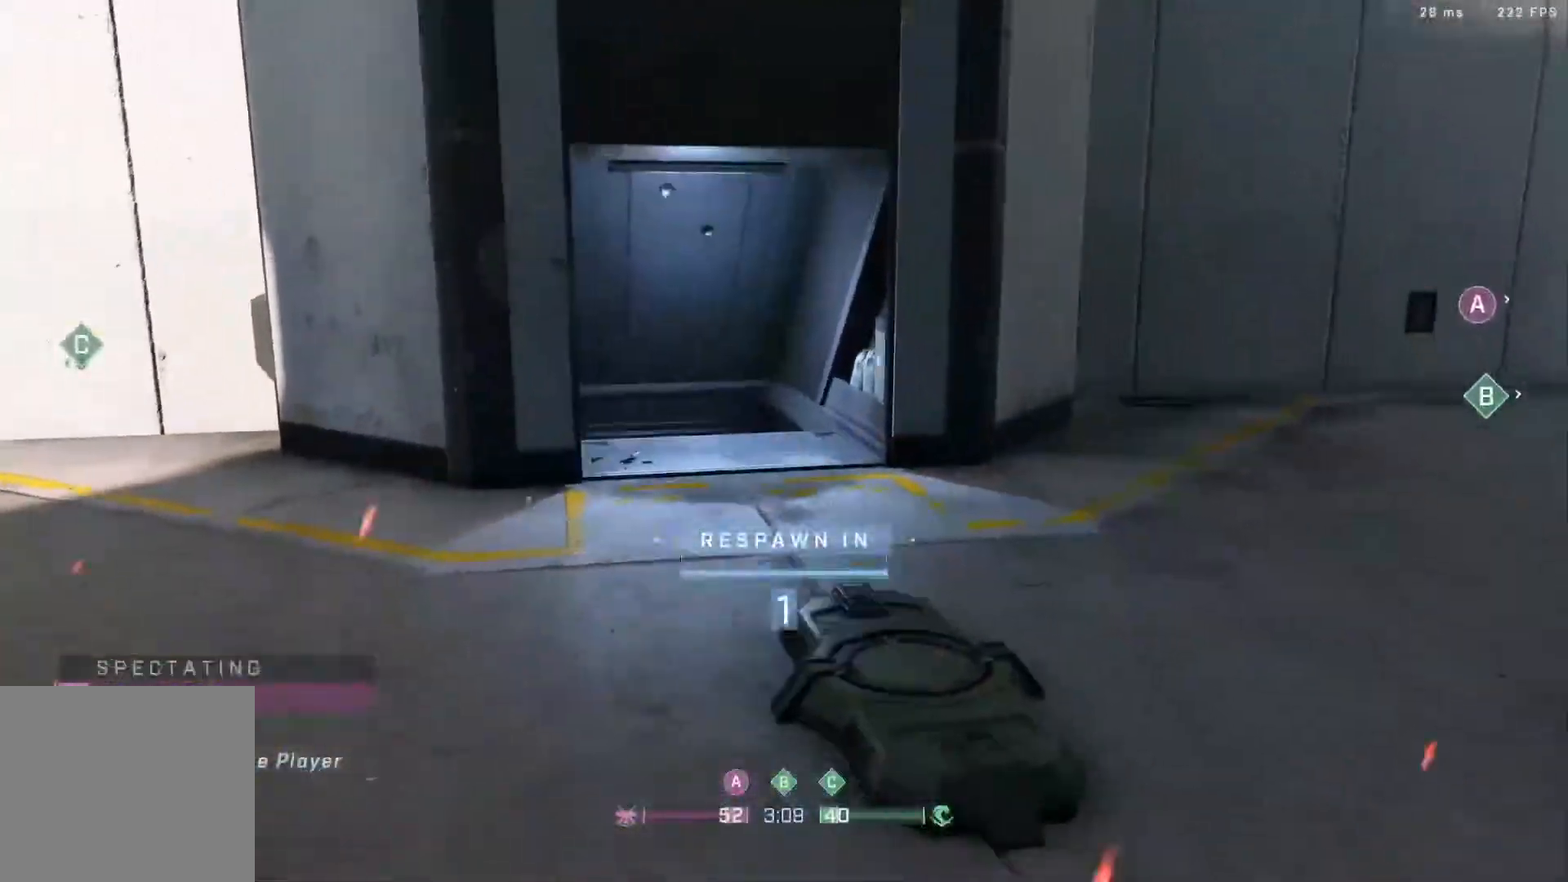
{"buttons": [], "left_stick": "up", "right_stick": "center", "events": [[83, "R1", "down"], [200, "R1", "up"], [450, "left_stick", "up"]]}